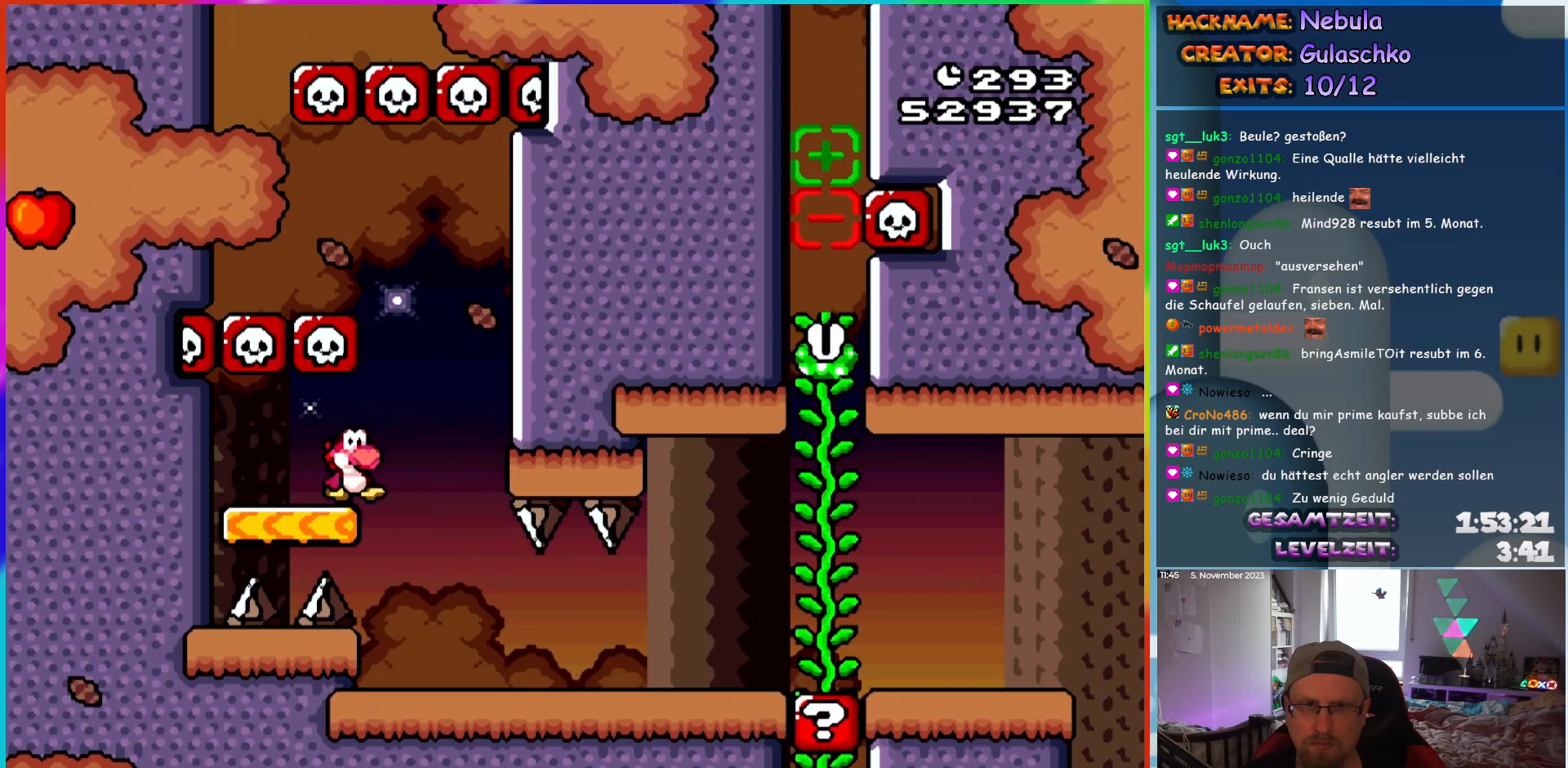
Gameplay with a controller (Nintendo layout); each line is a JSON object with the inputs held at the frame after it. "events" lists button and stick changes between this image and that frame as [ms after this image, input, new state], when the widget could be followed in between. Not read: L3 R3.
{"buttons": ["Y", "DPAD_LEFT"], "events": [[67, "B", "down"], [100, "DPAD_RIGHT", "up"], [150, "DPAD_LEFT", "down"], [500, "B", "up"]]}
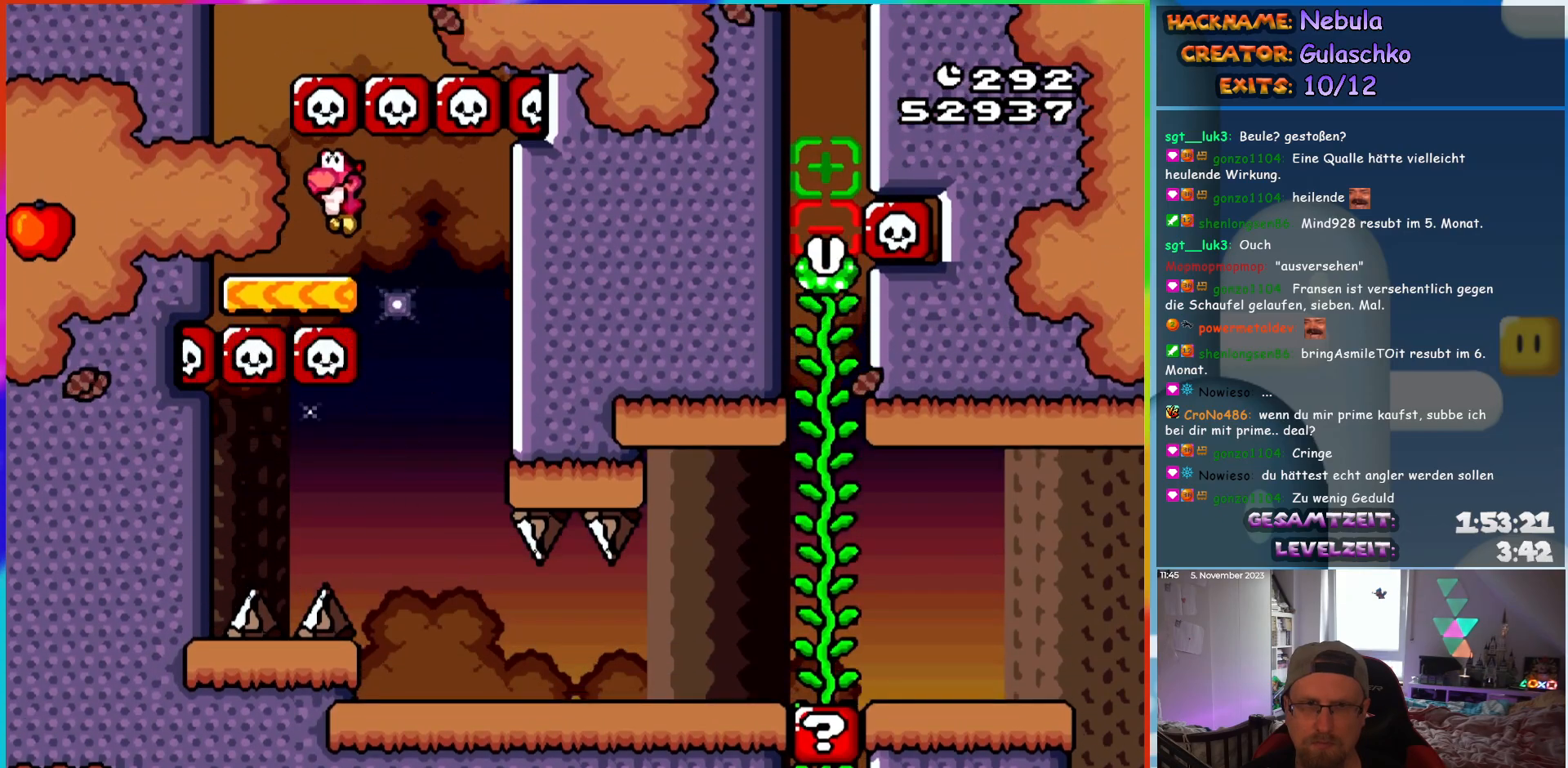
{"buttons": ["B", "Y", "DPAD_RIGHT"], "events": [[183, "B", "down"], [250, "DPAD_LEFT", "up"], [383, "DPAD_RIGHT", "down"]]}
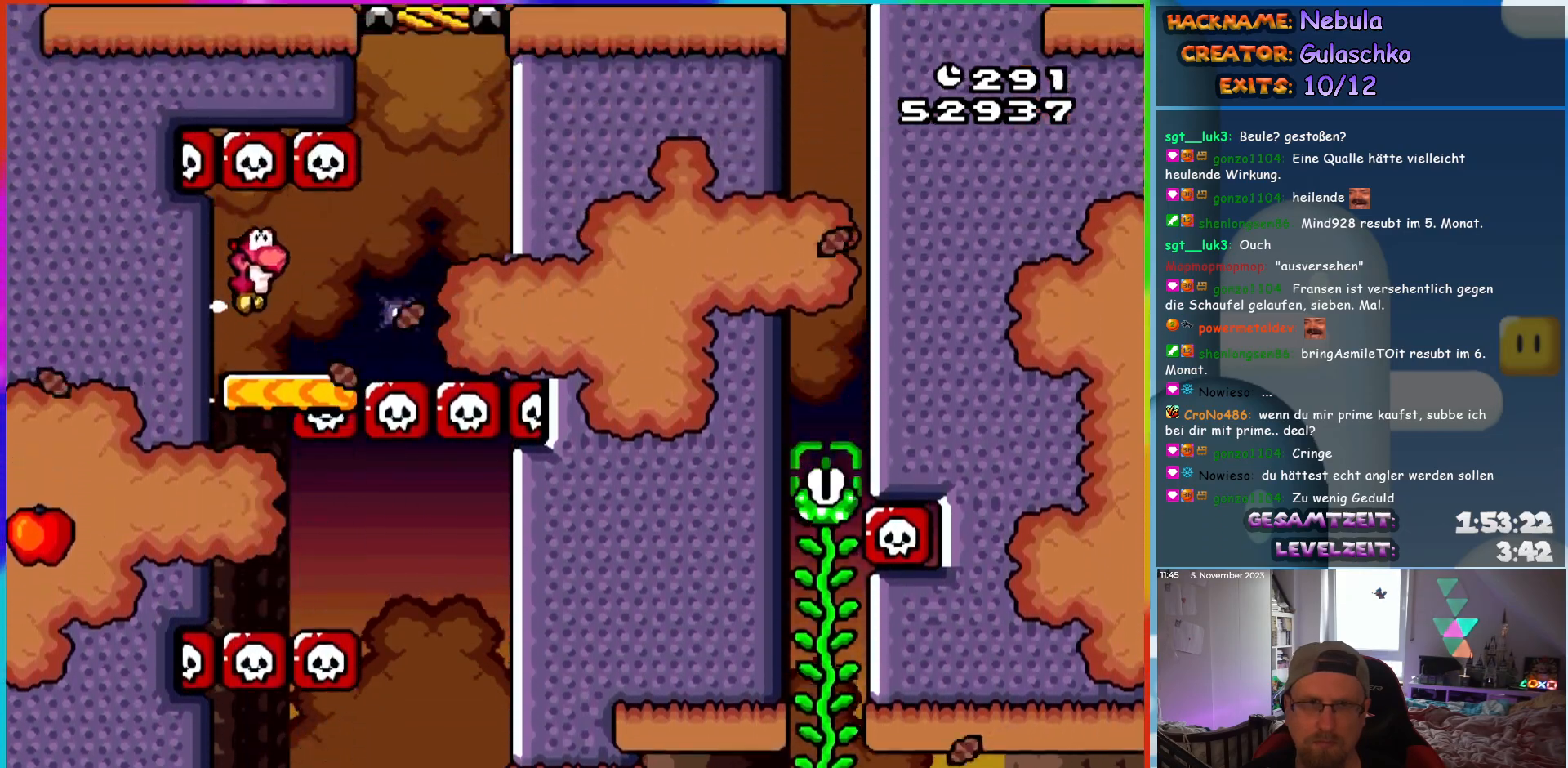
{"buttons": ["B", "Y", "DPAD_LEFT"], "events": [[33, "B", "up"], [267, "B", "down"], [333, "DPAD_RIGHT", "up"], [383, "DPAD_LEFT", "down"]]}
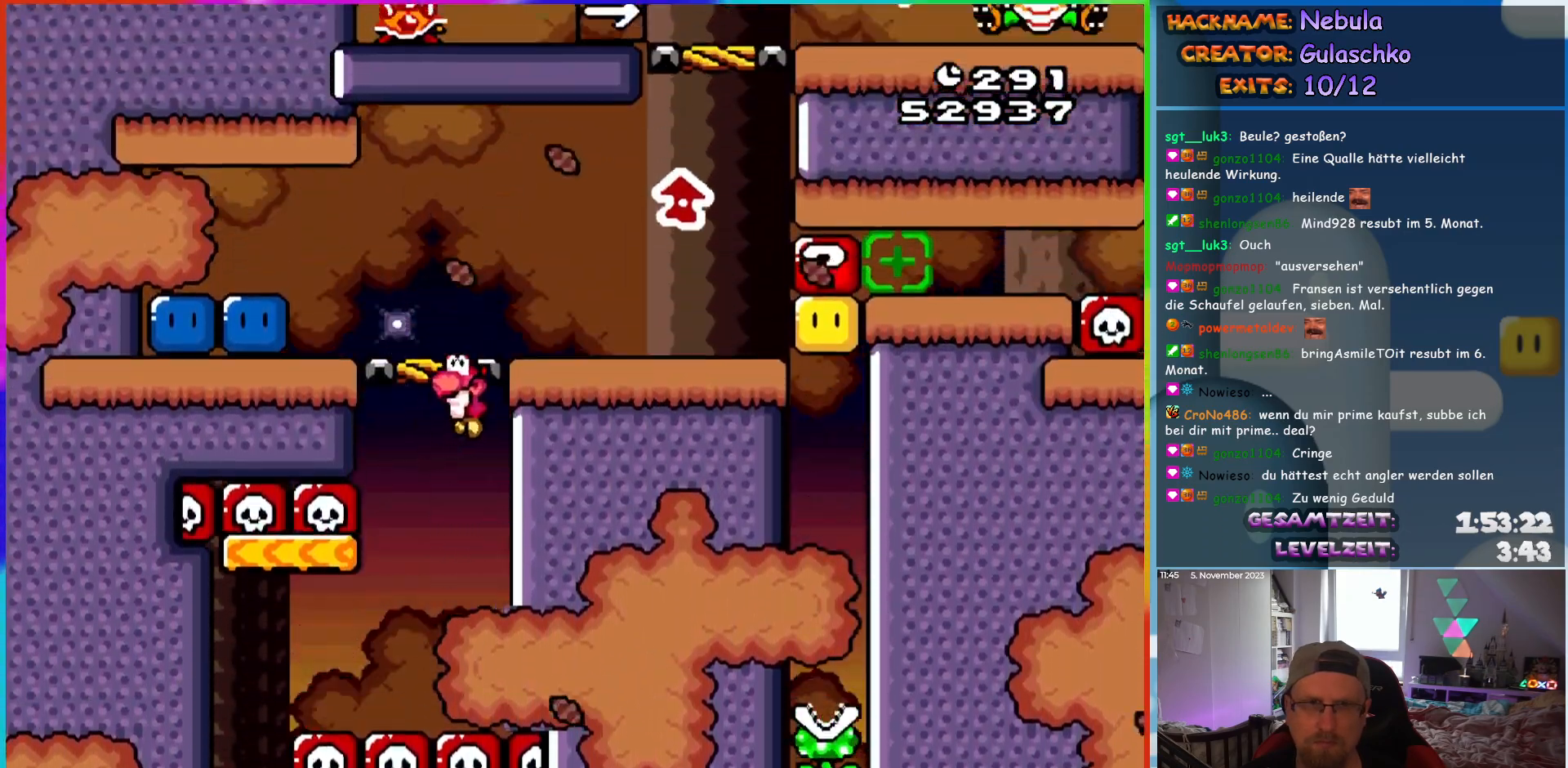
{"buttons": ["DPAD_LEFT"], "events": [[400, "B", "up"], [433, "Y", "up"]]}
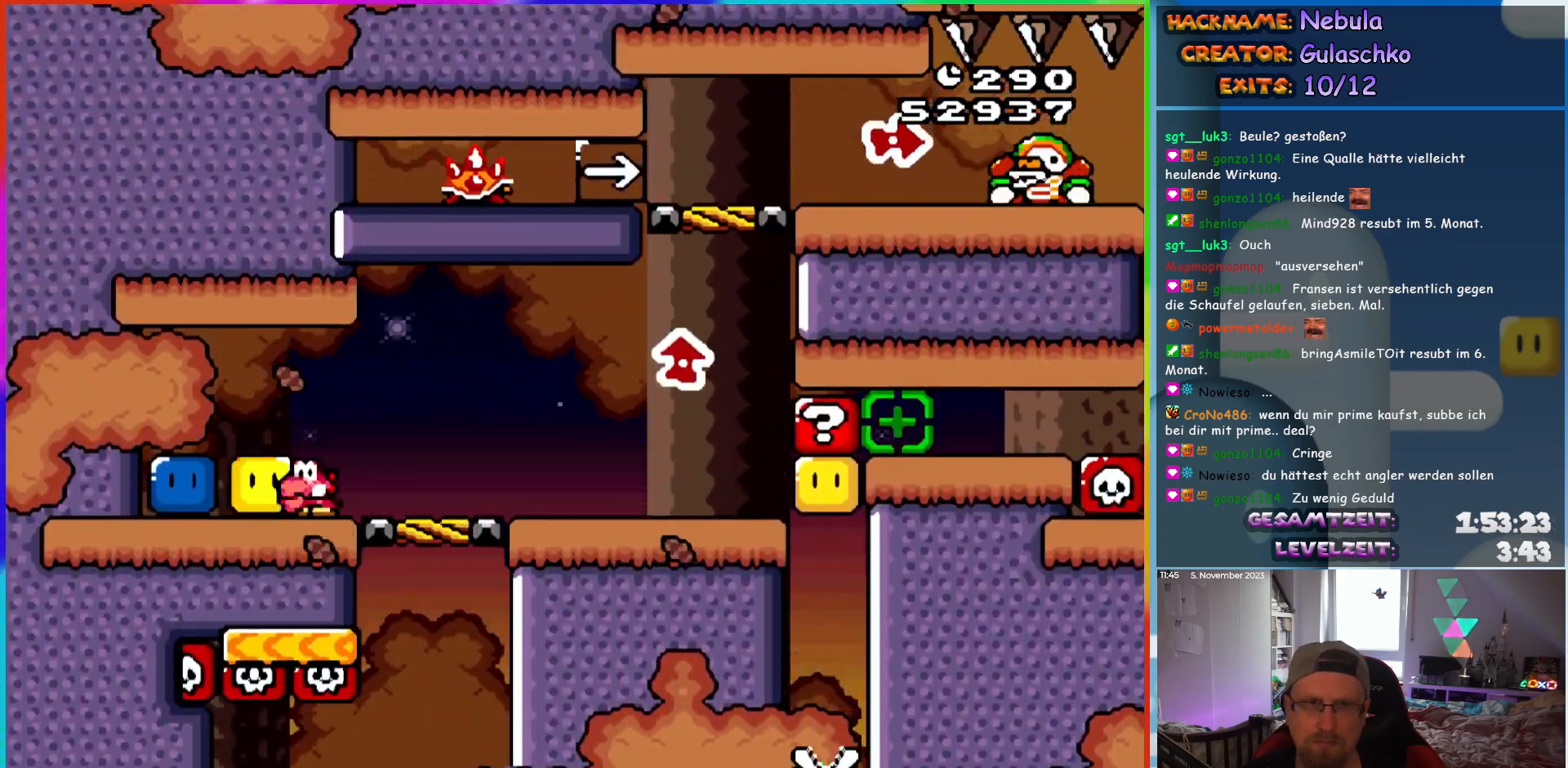
{"buttons": ["DPAD_LEFT"], "events": [[17, "Y", "down"], [67, "DPAD_LEFT", "up"], [83, "DPAD_RIGHT", "down"], [167, "Y", "up"], [217, "DPAD_RIGHT", "up"], [233, "DPAD_LEFT", "down"], [233, "Y", "down"], [500, "Y", "up"]]}
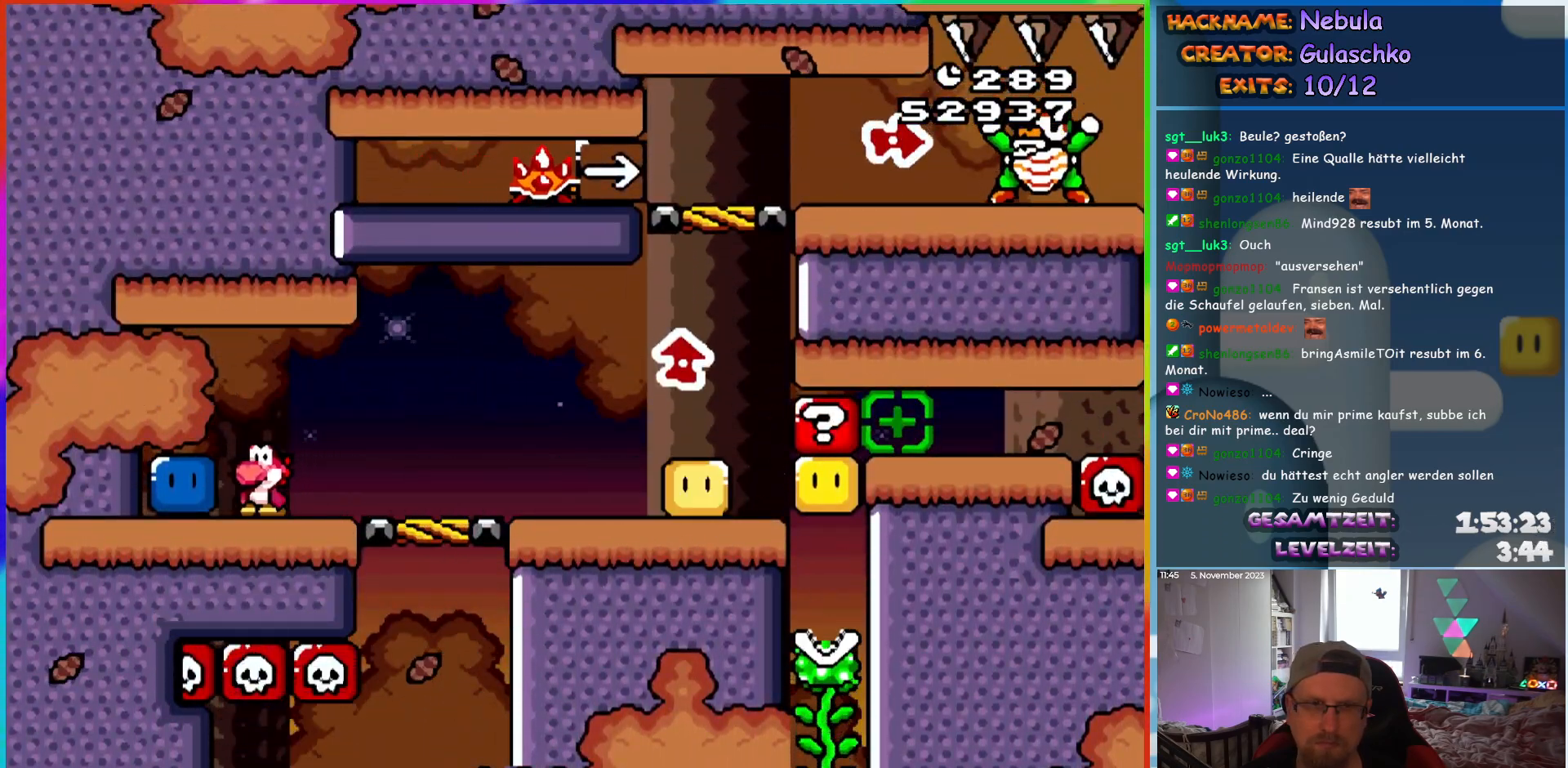
{"buttons": ["Y", "DPAD_RIGHT"], "events": [[133, "Y", "down"], [150, "DPAD_LEFT", "up"], [167, "DPAD_RIGHT", "down"]]}
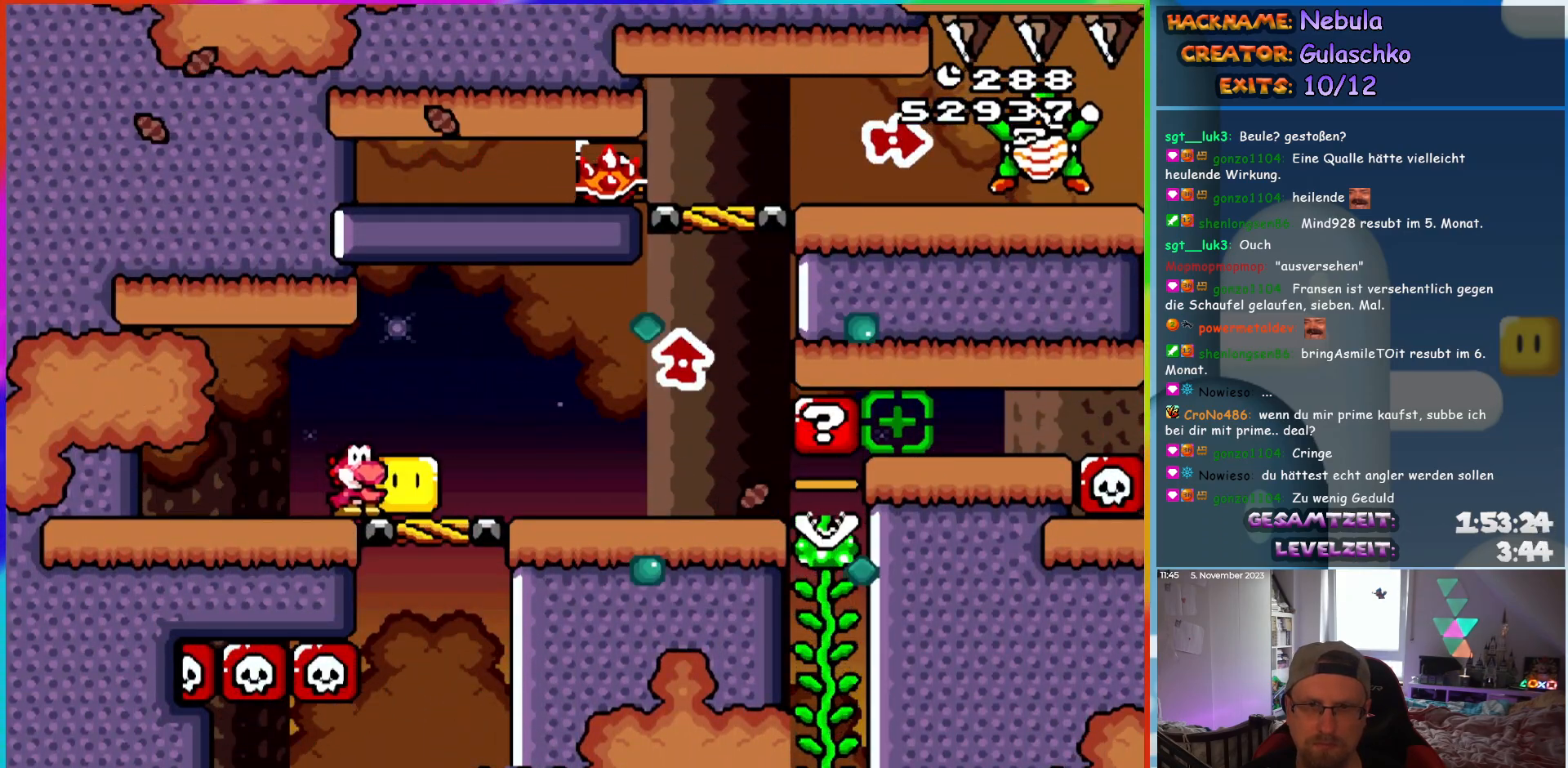
{"buttons": ["DPAD_UP", "DPAD_RIGHT"]}
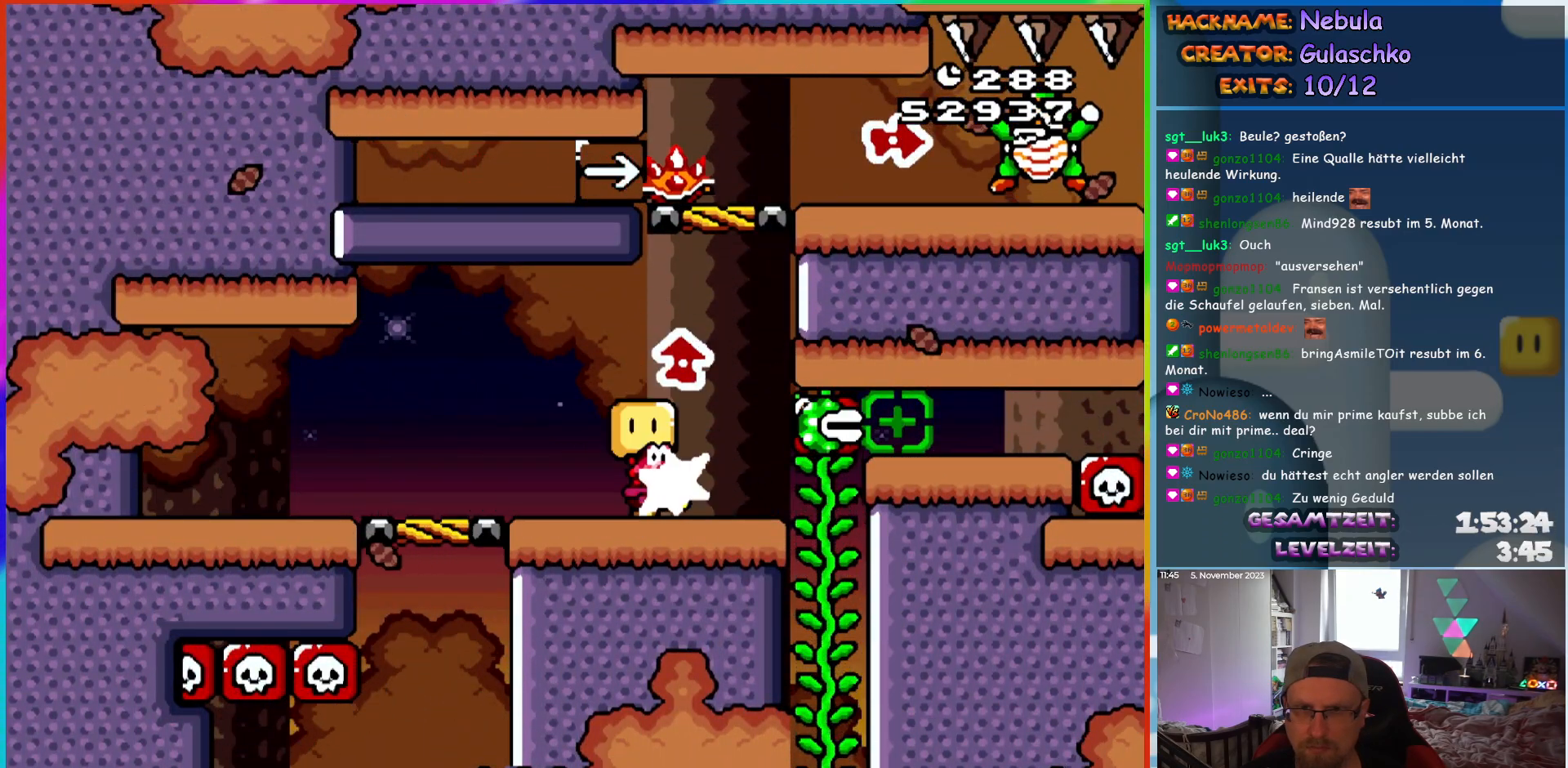
{"buttons": ["B", "Y", "DPAD_RIGHT"]}
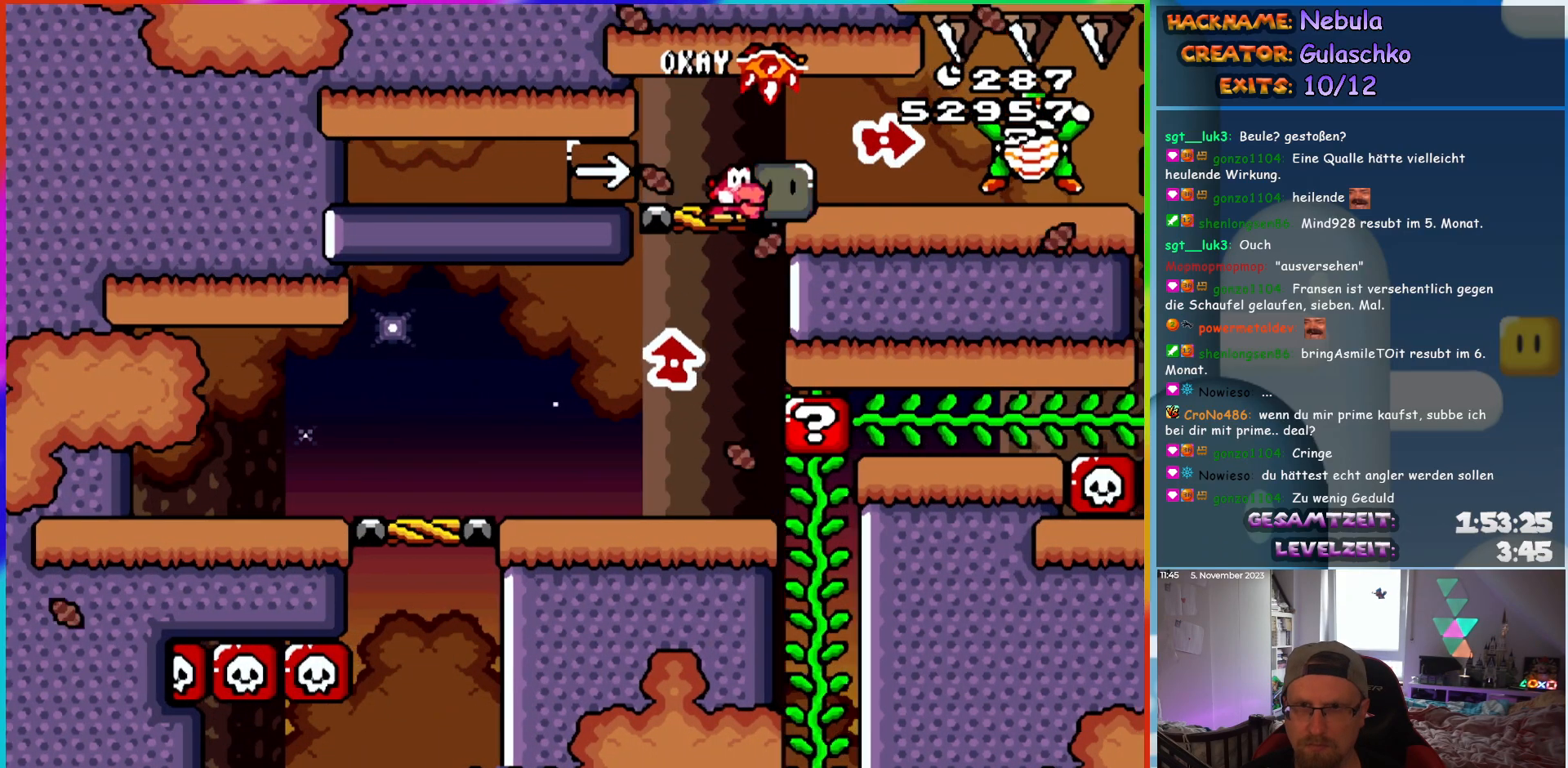
{"buttons": ["Y", "DPAD_RIGHT"], "events": [[167, "Y", "up"], [183, "B", "up"], [233, "Y", "down"]]}
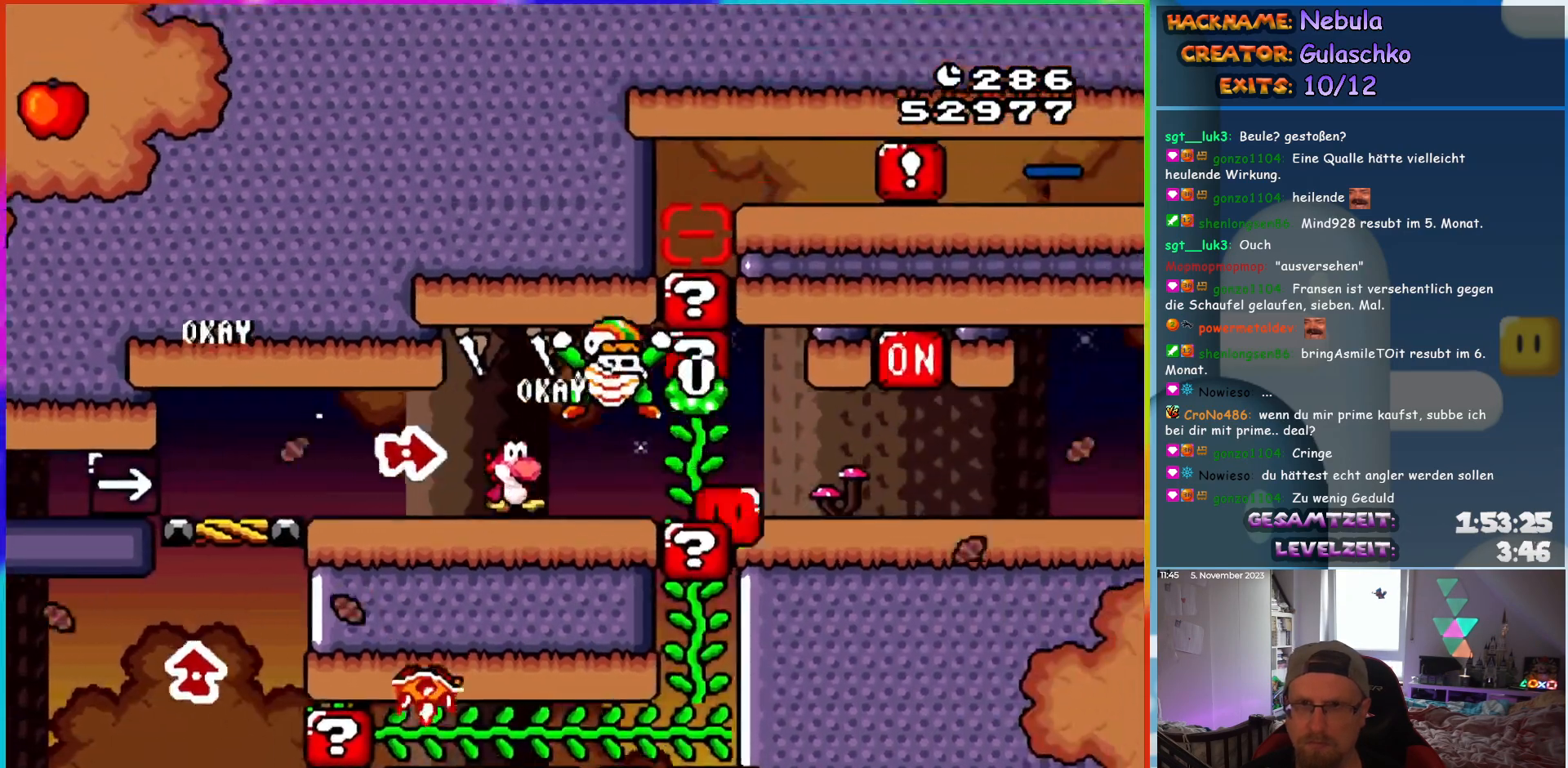
{"buttons": ["Y", "DPAD_RIGHT"], "events": []}
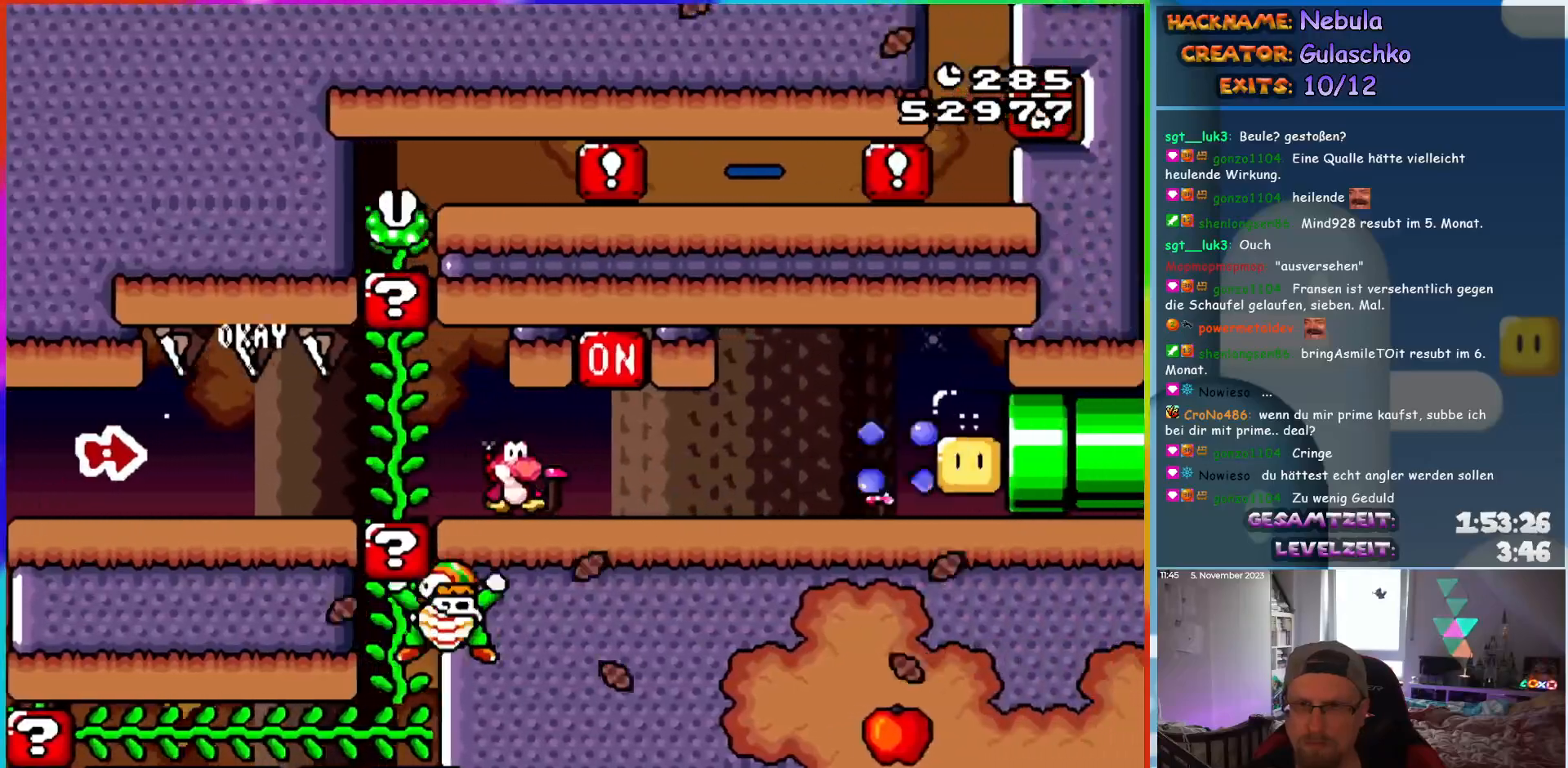
{"buttons": ["Y"], "events": [[117, "B", "down"], [150, "DPAD_RIGHT", "up"], [167, "DPAD_LEFT", "down"], [233, "B", "up"], [300, "DPAD_LEFT", "up"]]}
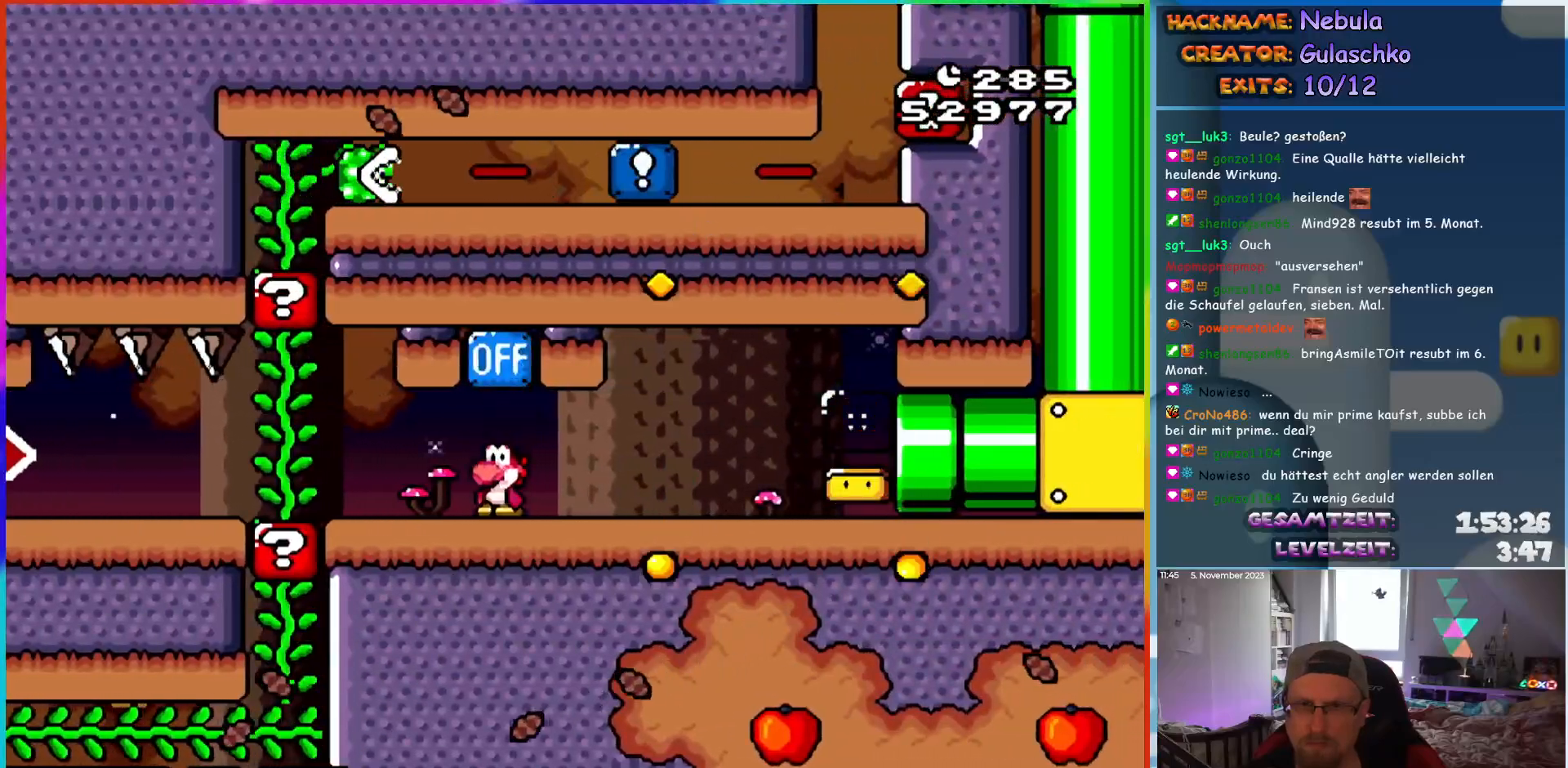
{"buttons": ["Y"], "events": []}
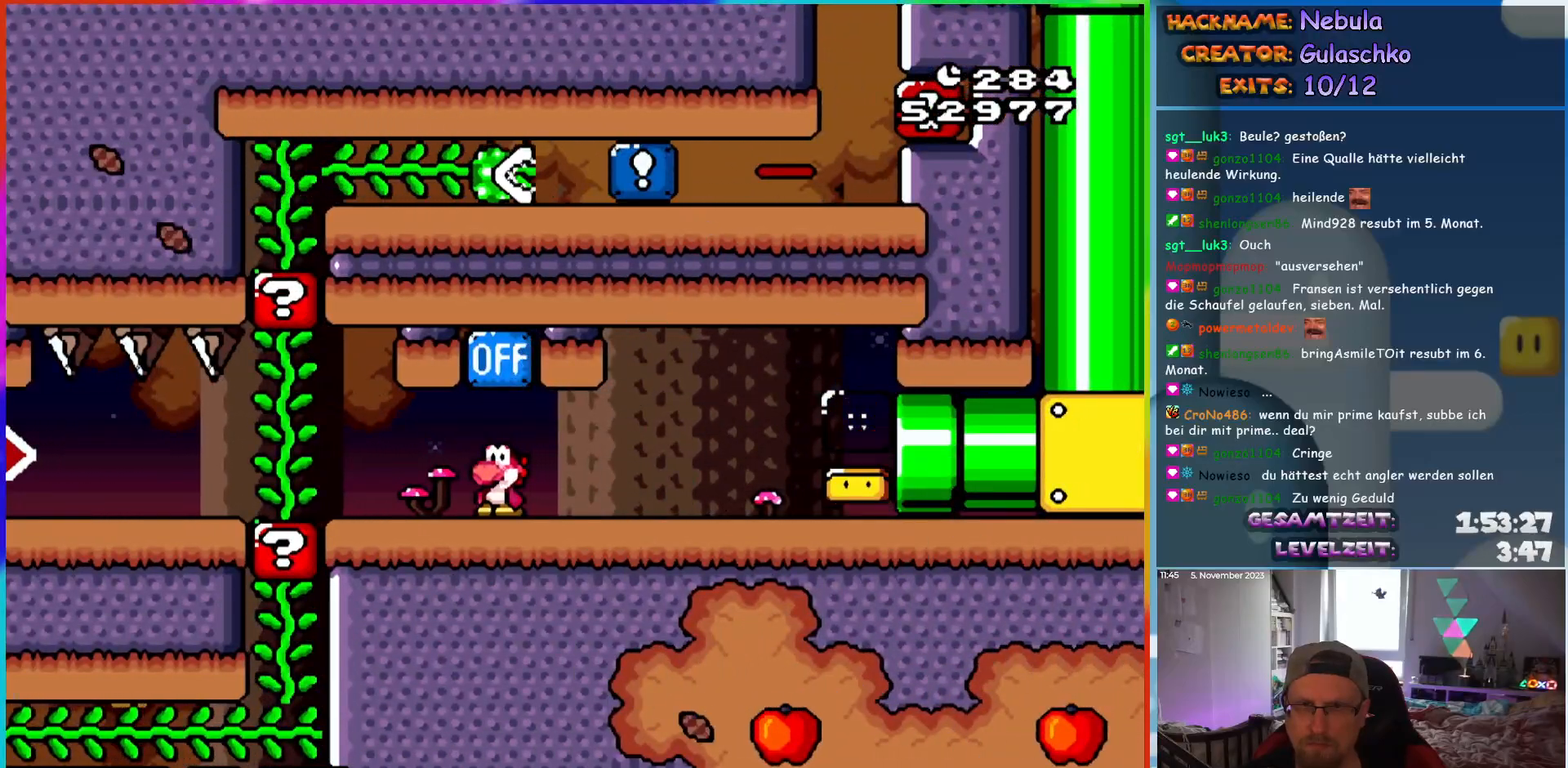
{"buttons": ["Y"], "events": [[83, "B", "down"], [217, "B", "up"]]}
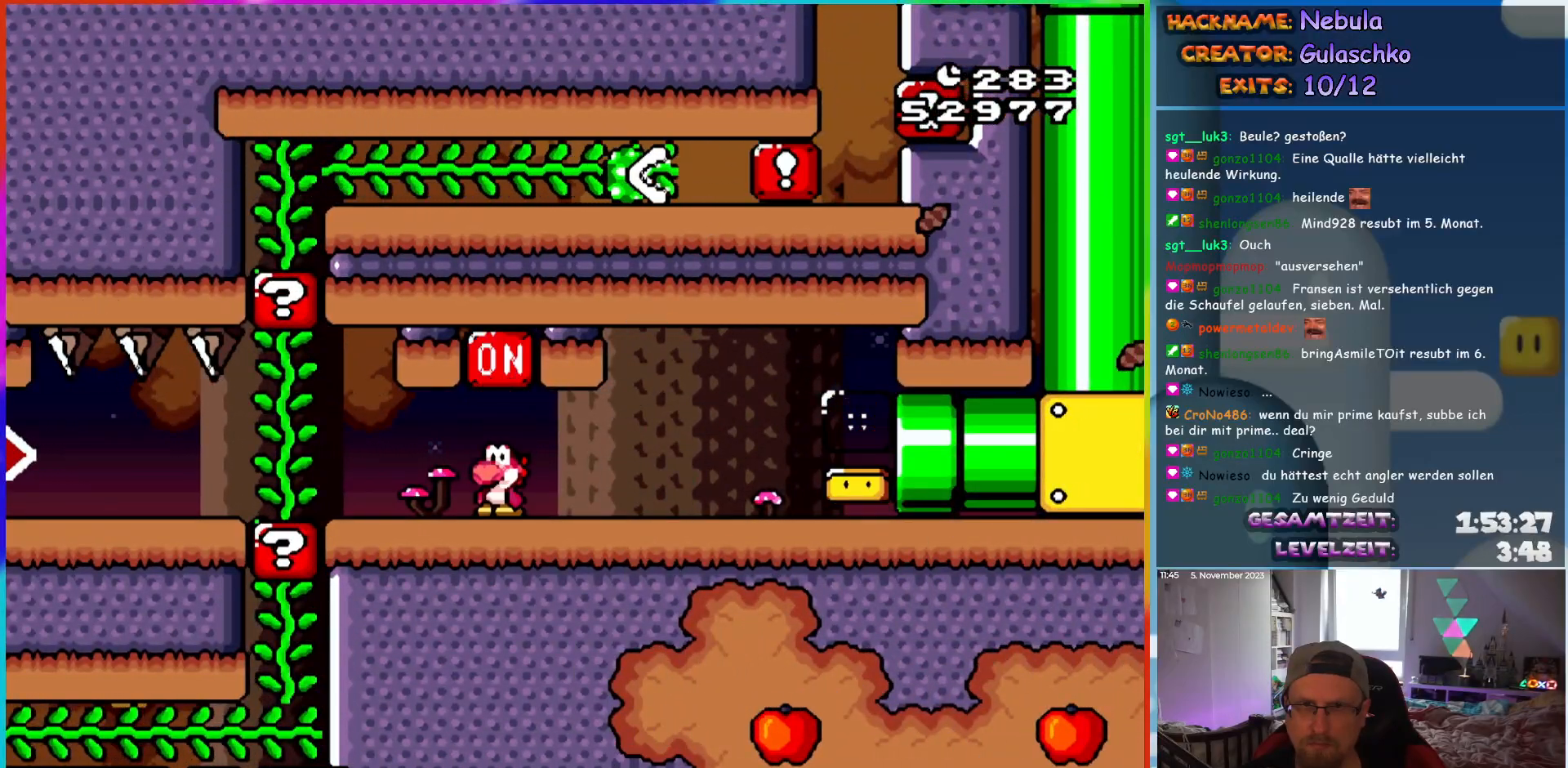
{"buttons": ["Y", "DPAD_RIGHT"], "events": [[183, "B", "down"], [217, "DPAD_RIGHT", "down"], [250, "B", "up"]]}
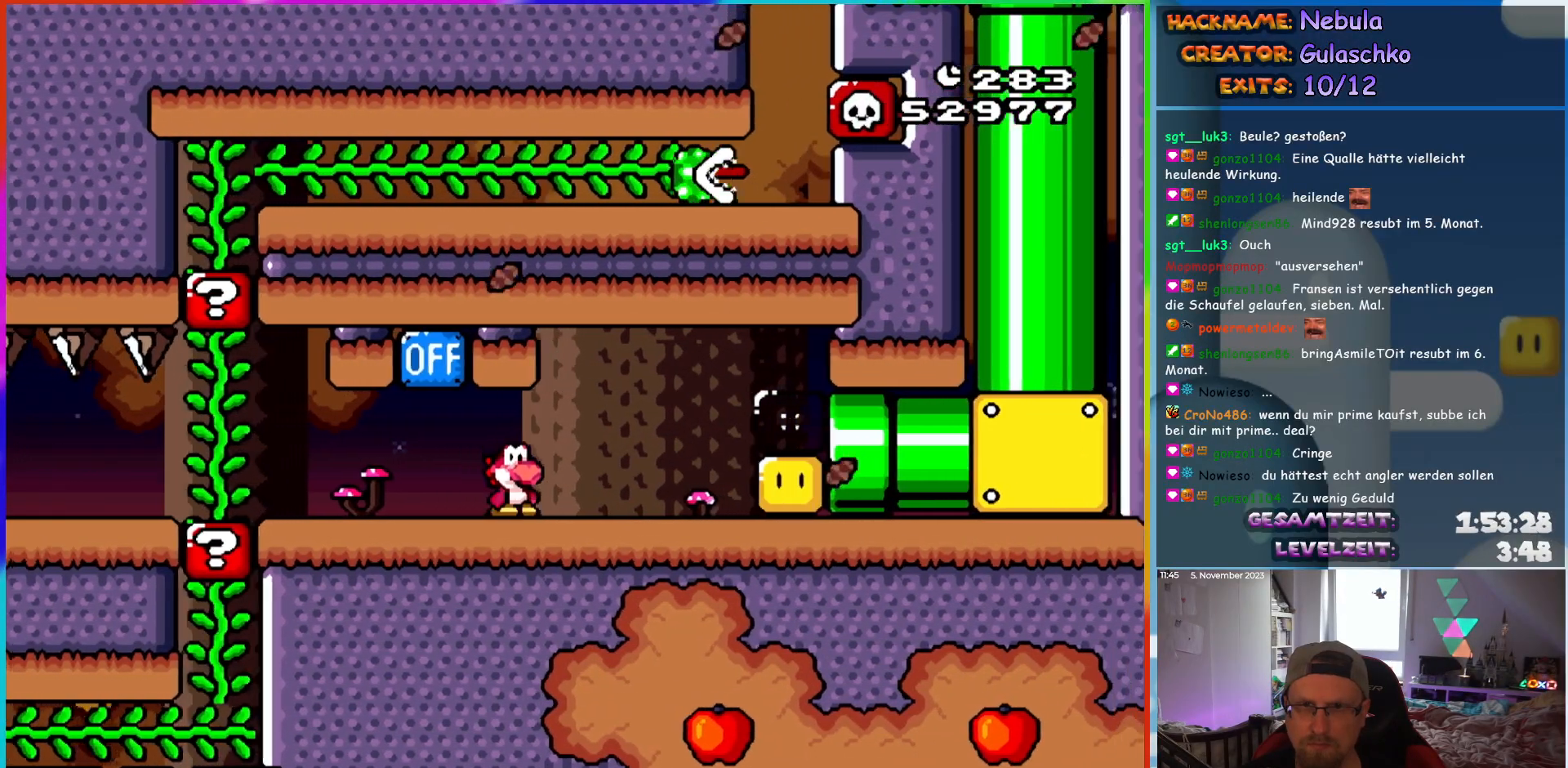
{"buttons": ["Y", "DPAD_RIGHT"], "events": []}
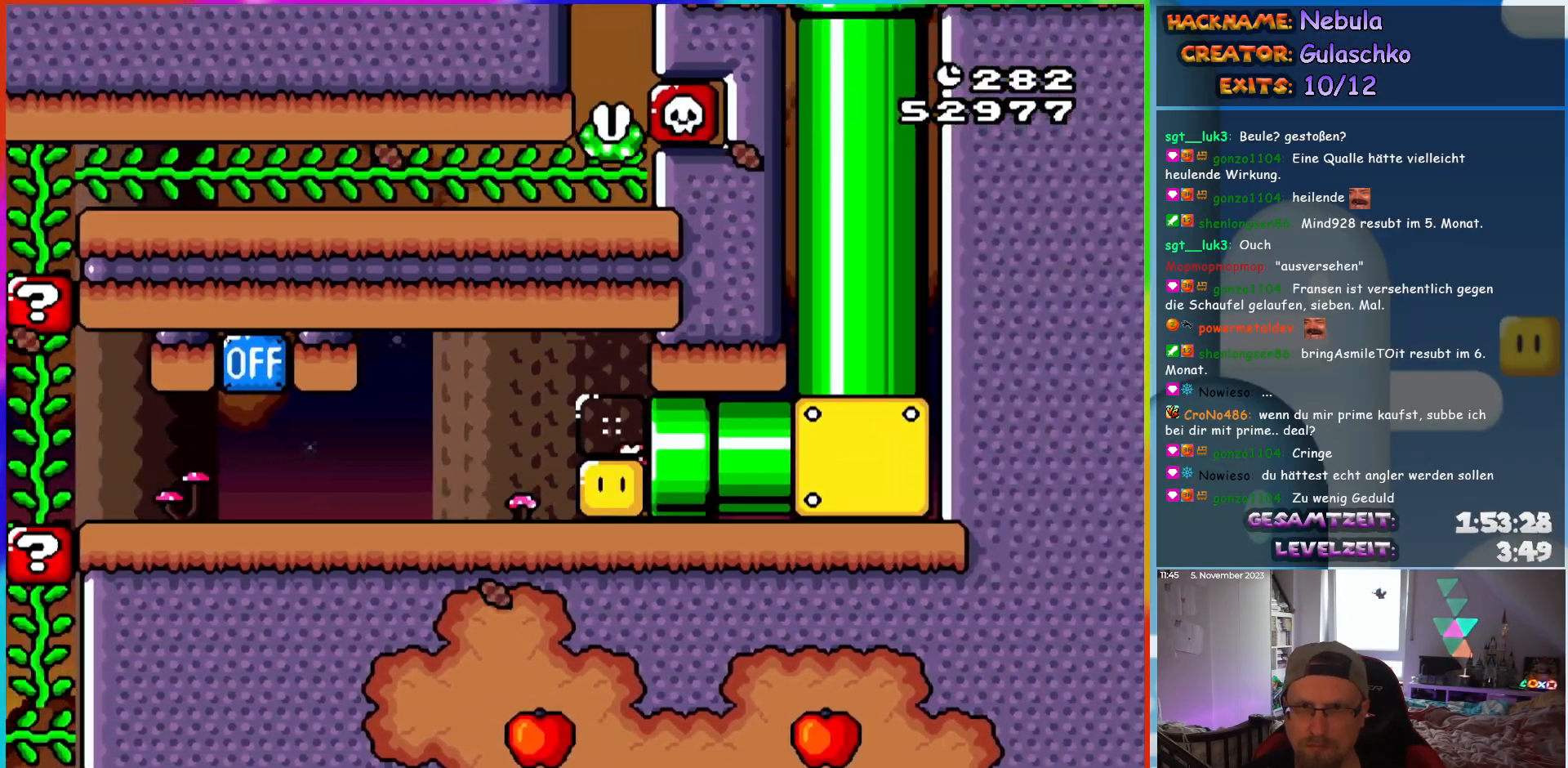
{"buttons": ["Y"], "events": [[267, "DPAD_RIGHT", "up"]]}
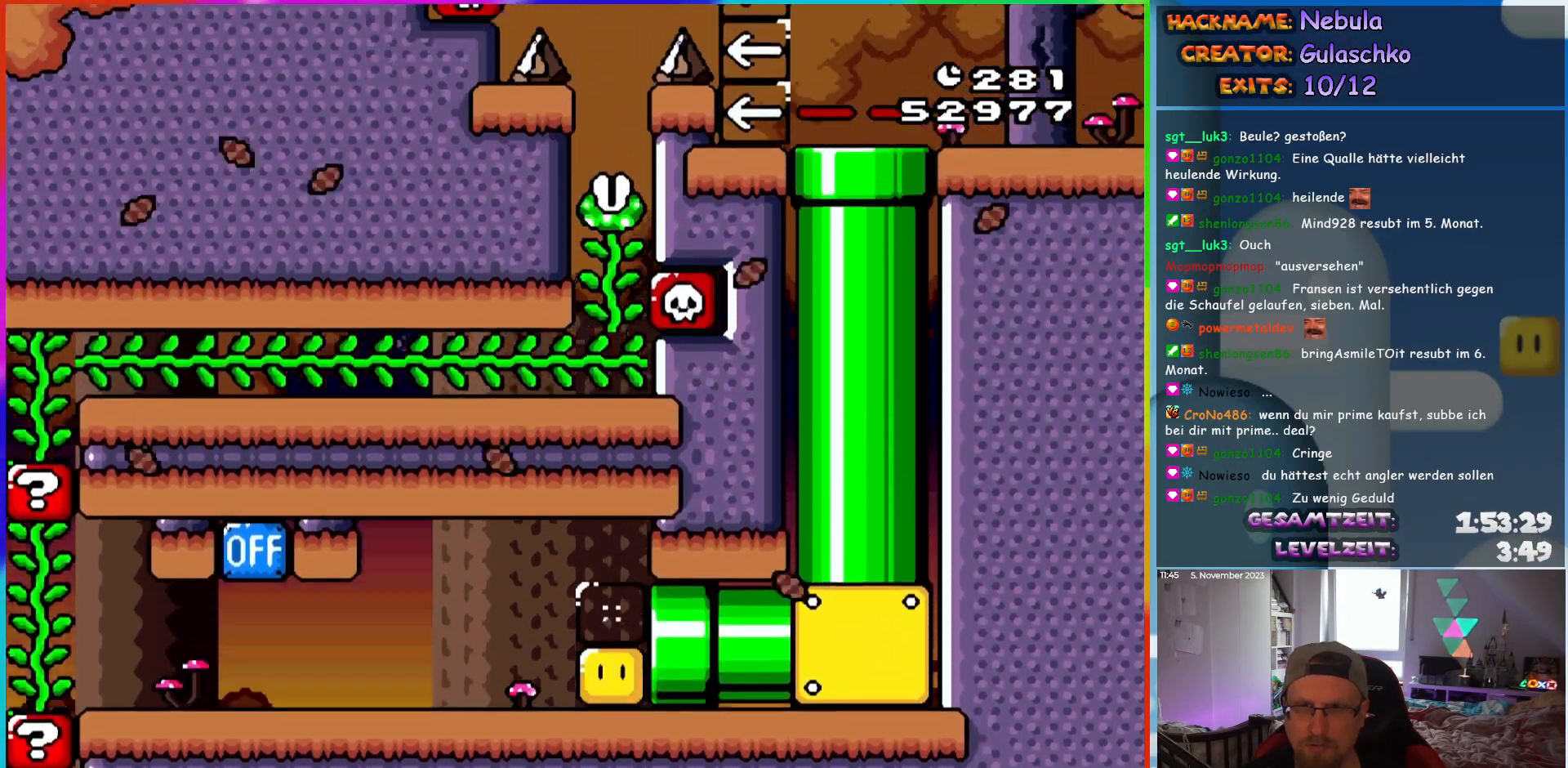
{"buttons": ["Y"], "events": []}
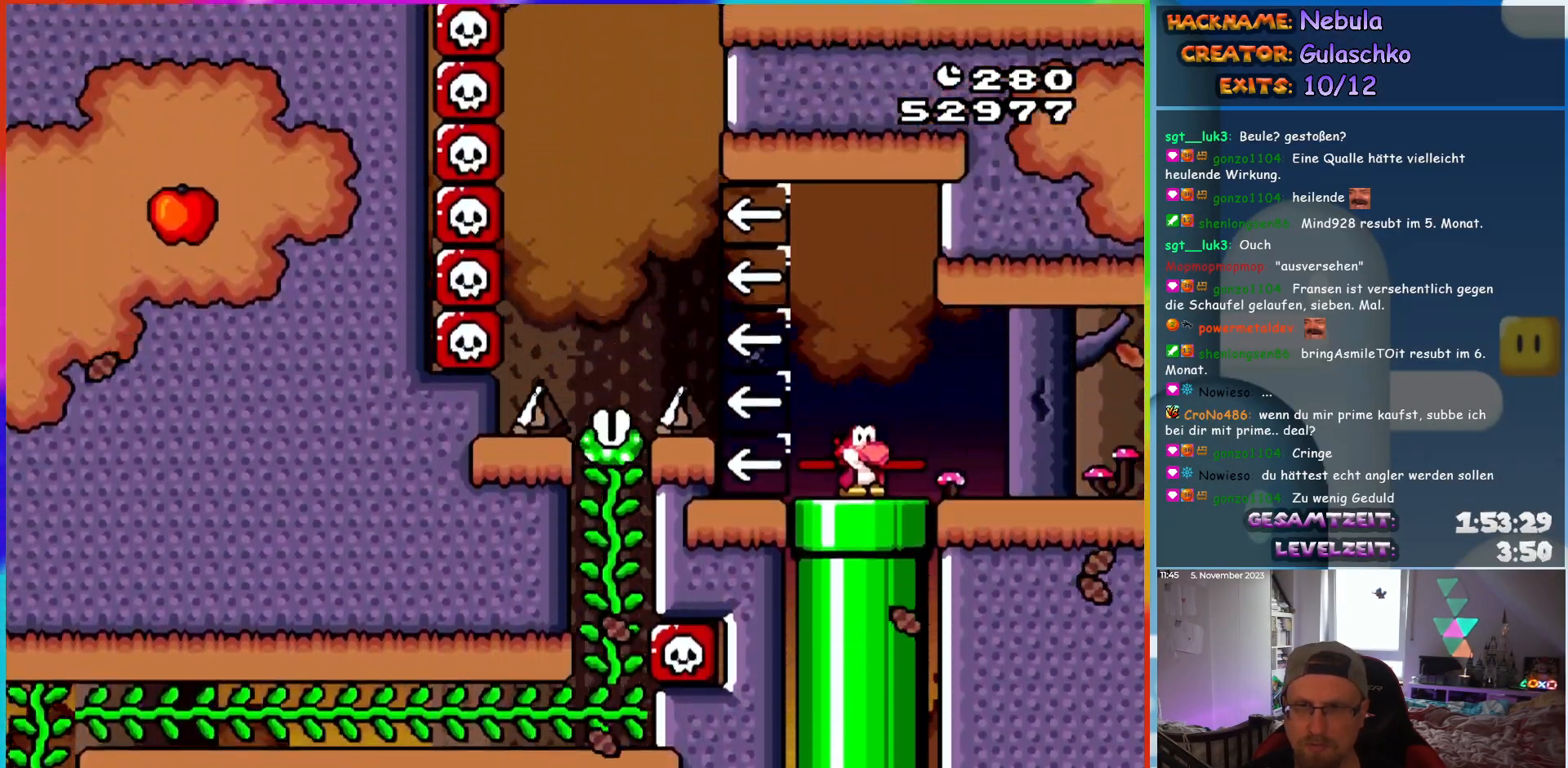
{"buttons": ["Y", "DPAD_LEFT"], "events": [[283, "DPAD_LEFT", "down"], [367, "B", "down"], [467, "B", "up"]]}
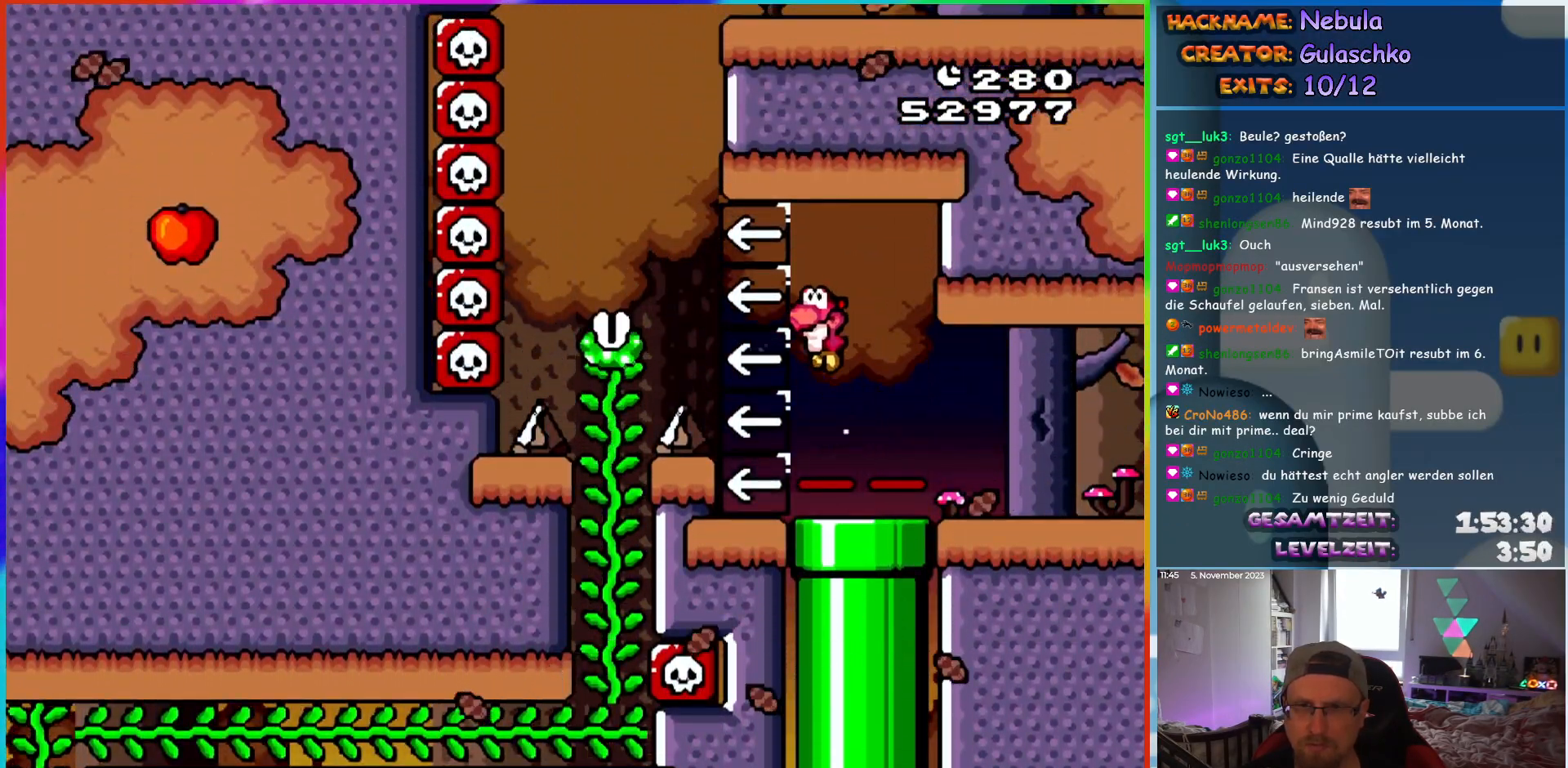
{"buttons": ["Y", "DPAD_UP"]}
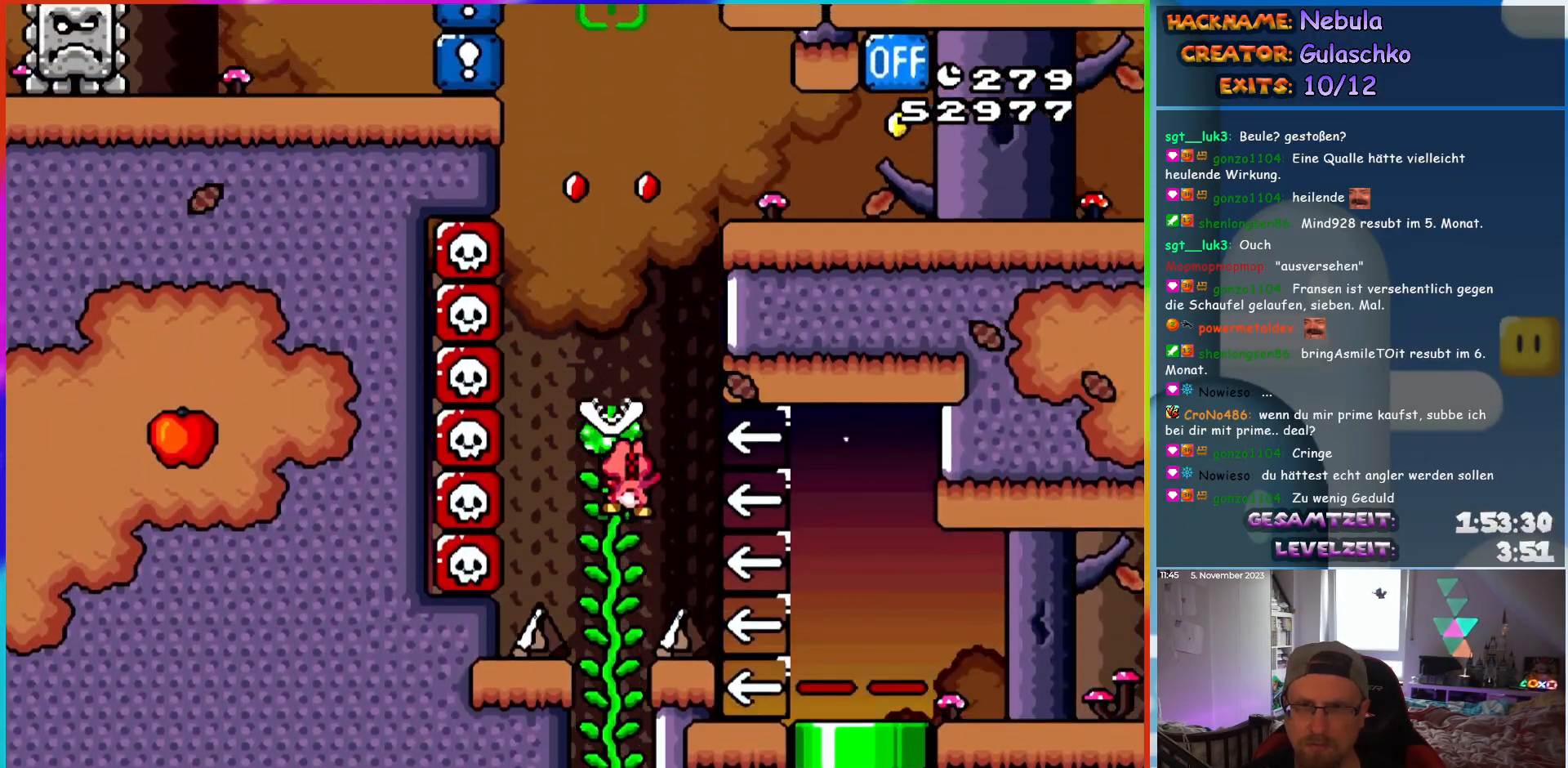
{"buttons": ["B", "Y", "DPAD_RIGHT"]}
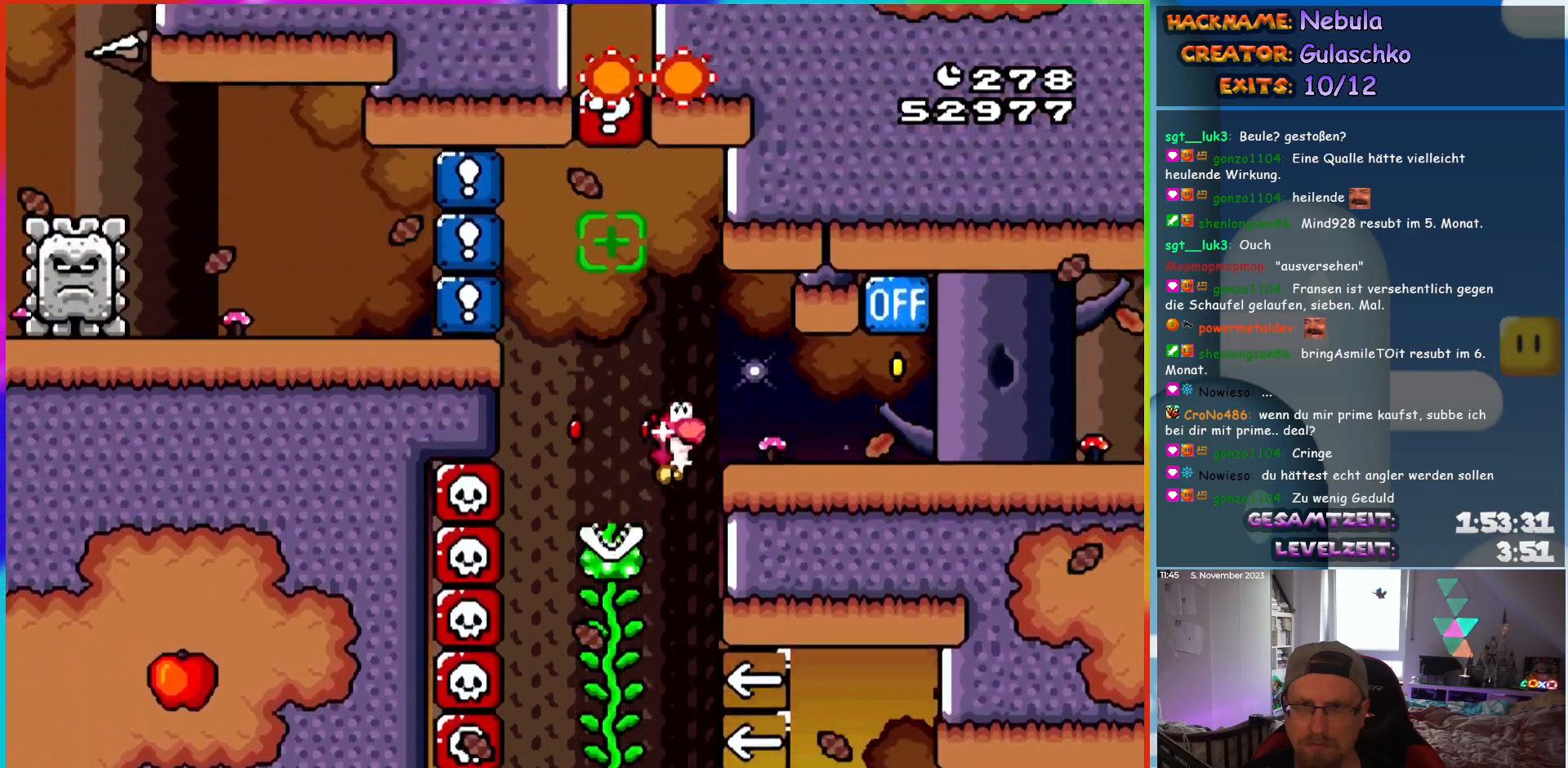
{"buttons": ["Y", "DPAD_LEFT"], "events": [[200, "B", "up"], [400, "B", "down"], [417, "DPAD_RIGHT", "up"], [433, "DPAD_LEFT", "down"], [483, "B", "up"]]}
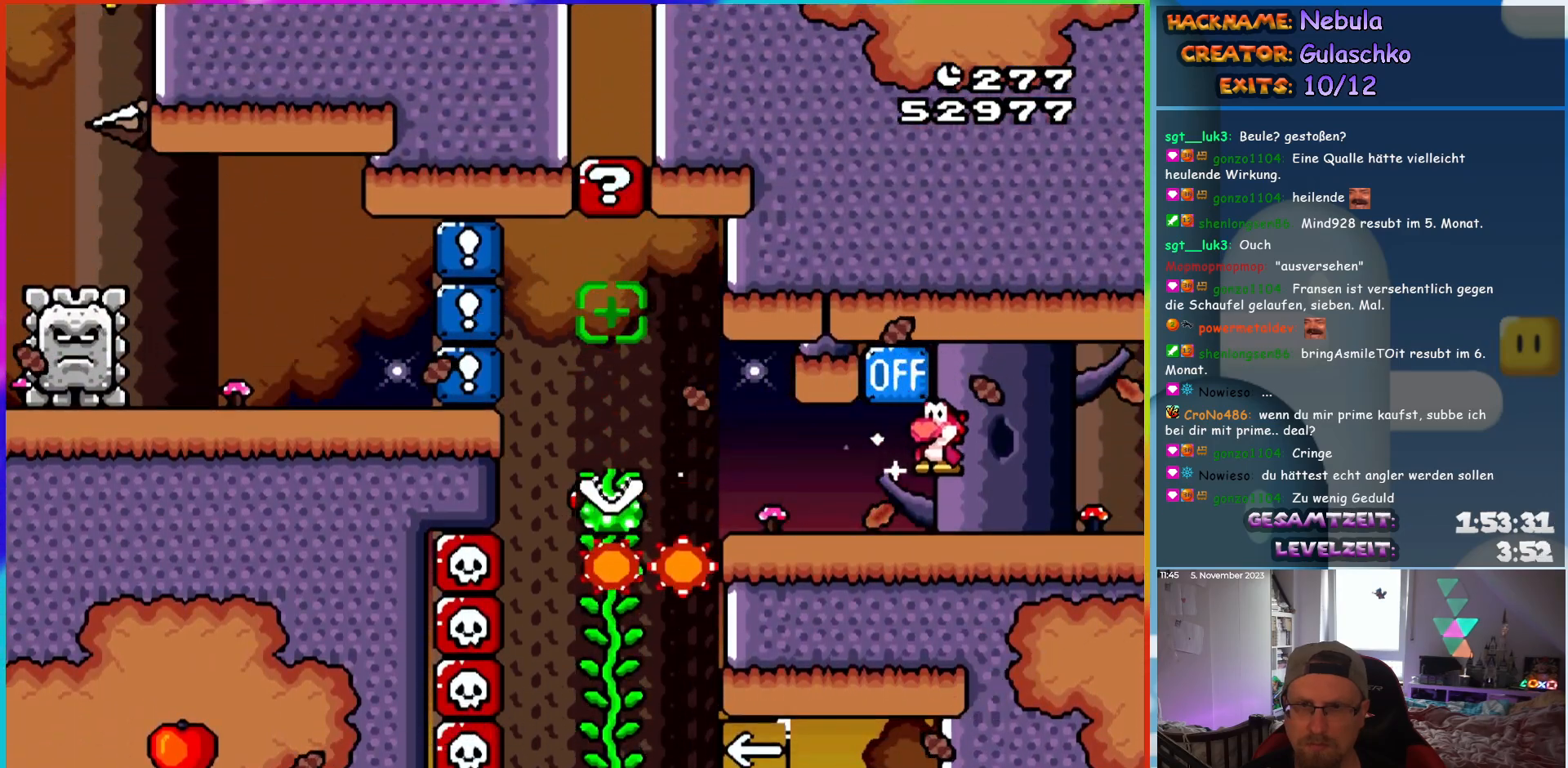
{"buttons": ["X", "DPAD_LEFT"], "events": [[83, "Y", "up"], [100, "X", "down"]]}
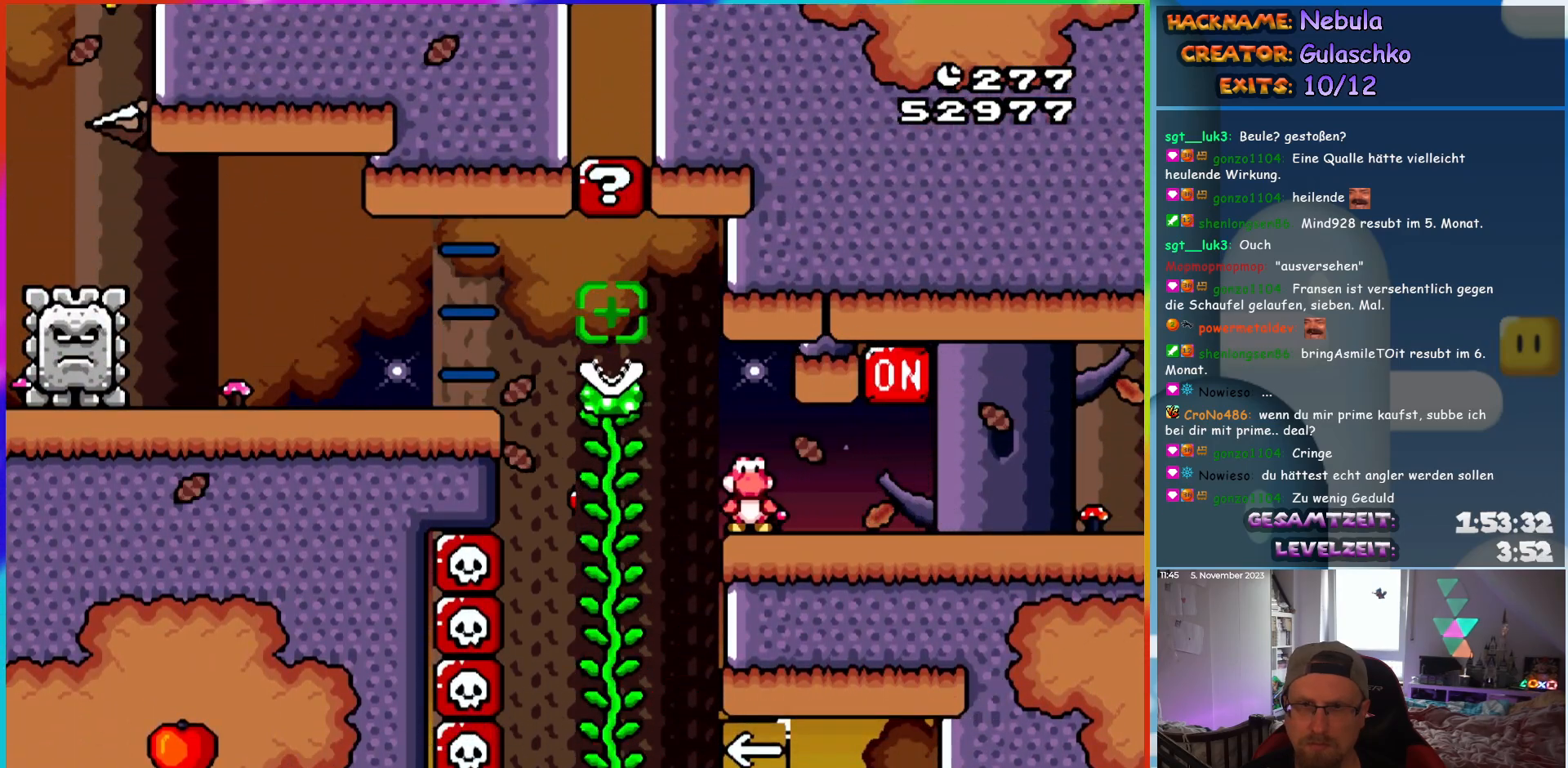
{"buttons": ["X", "DPAD_LEFT"], "events": [[17, "A", "down"], [117, "A", "up"], [200, "A", "down"], [300, "A", "up"]]}
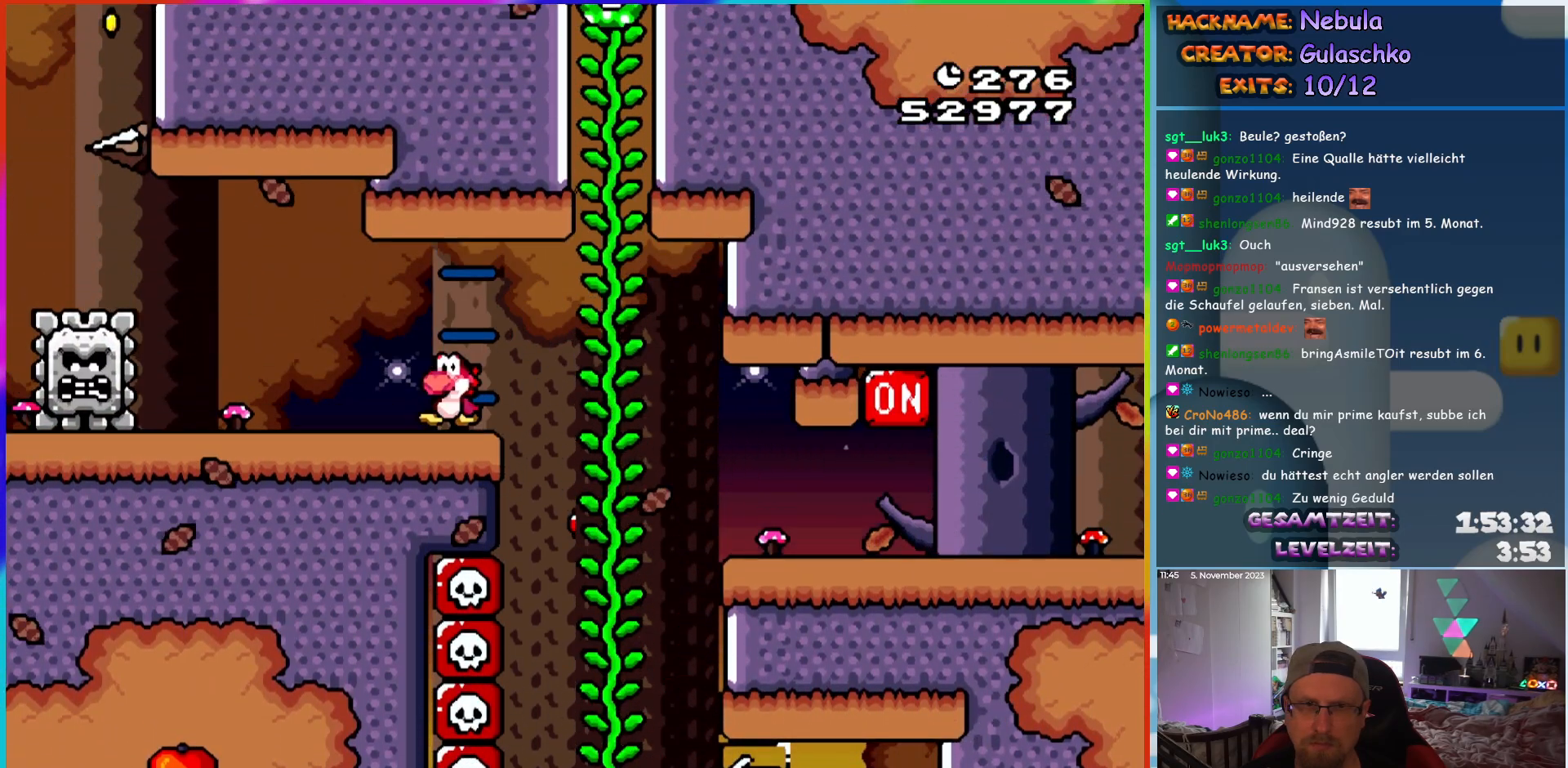
{"buttons": ["X", "DPAD_LEFT"], "events": [[67, "A", "down"], [183, "A", "up"]]}
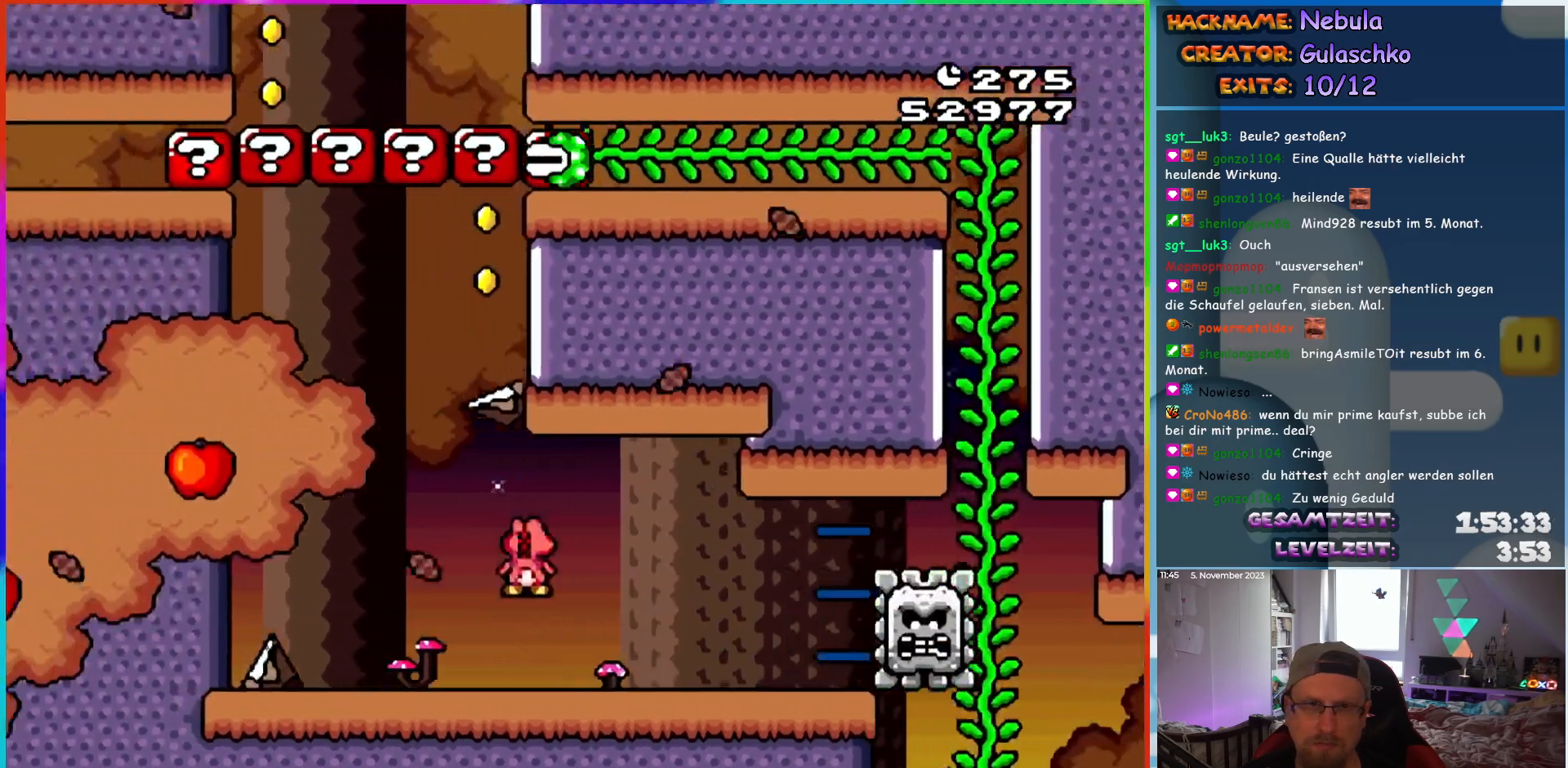
{"buttons": ["X"], "events": [[283, "DPAD_LEFT", "up"], [317, "DPAD_RIGHT", "down"], [467, "DPAD_RIGHT", "up"]]}
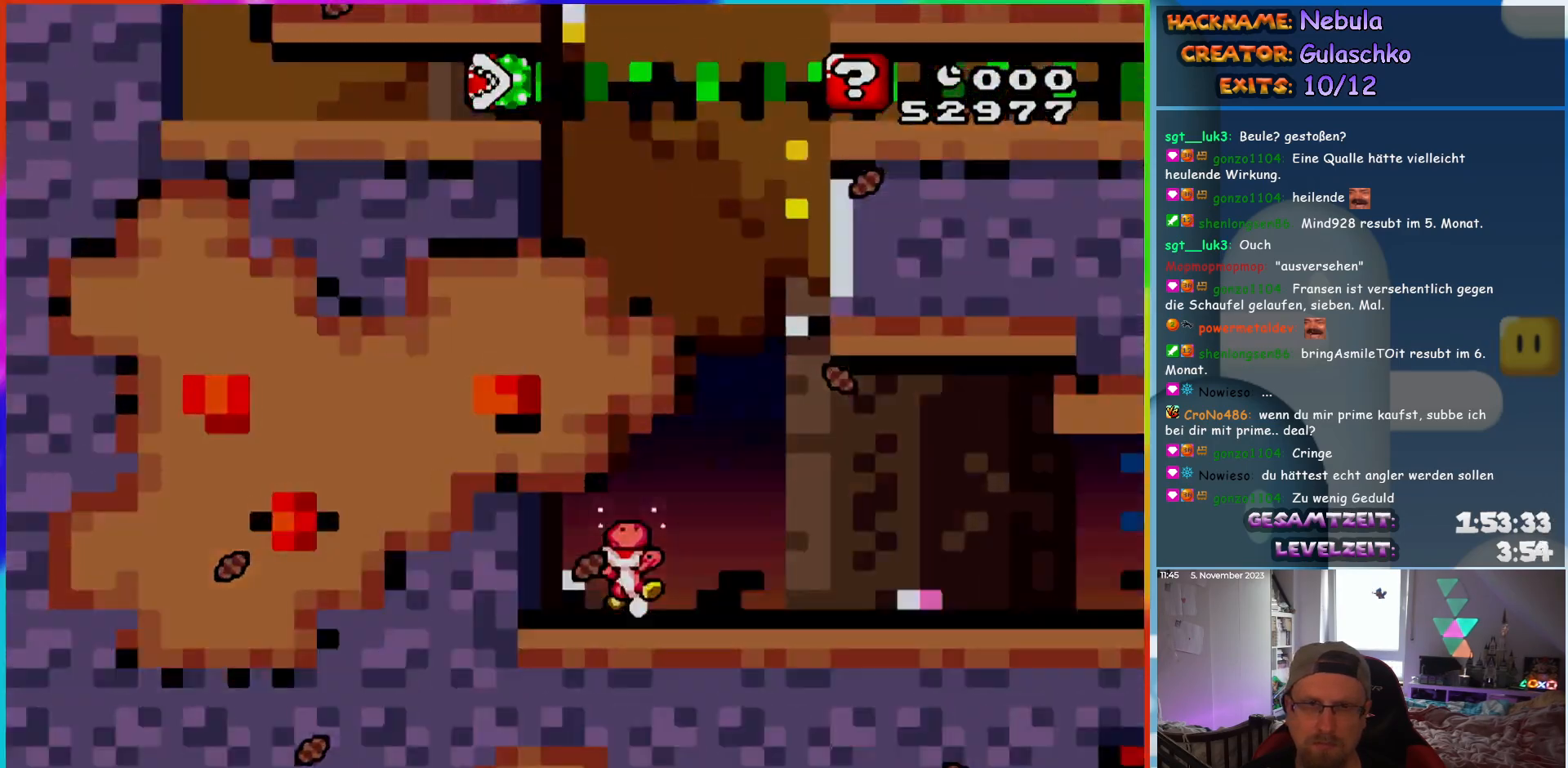
{"buttons": ["X"], "events": []}
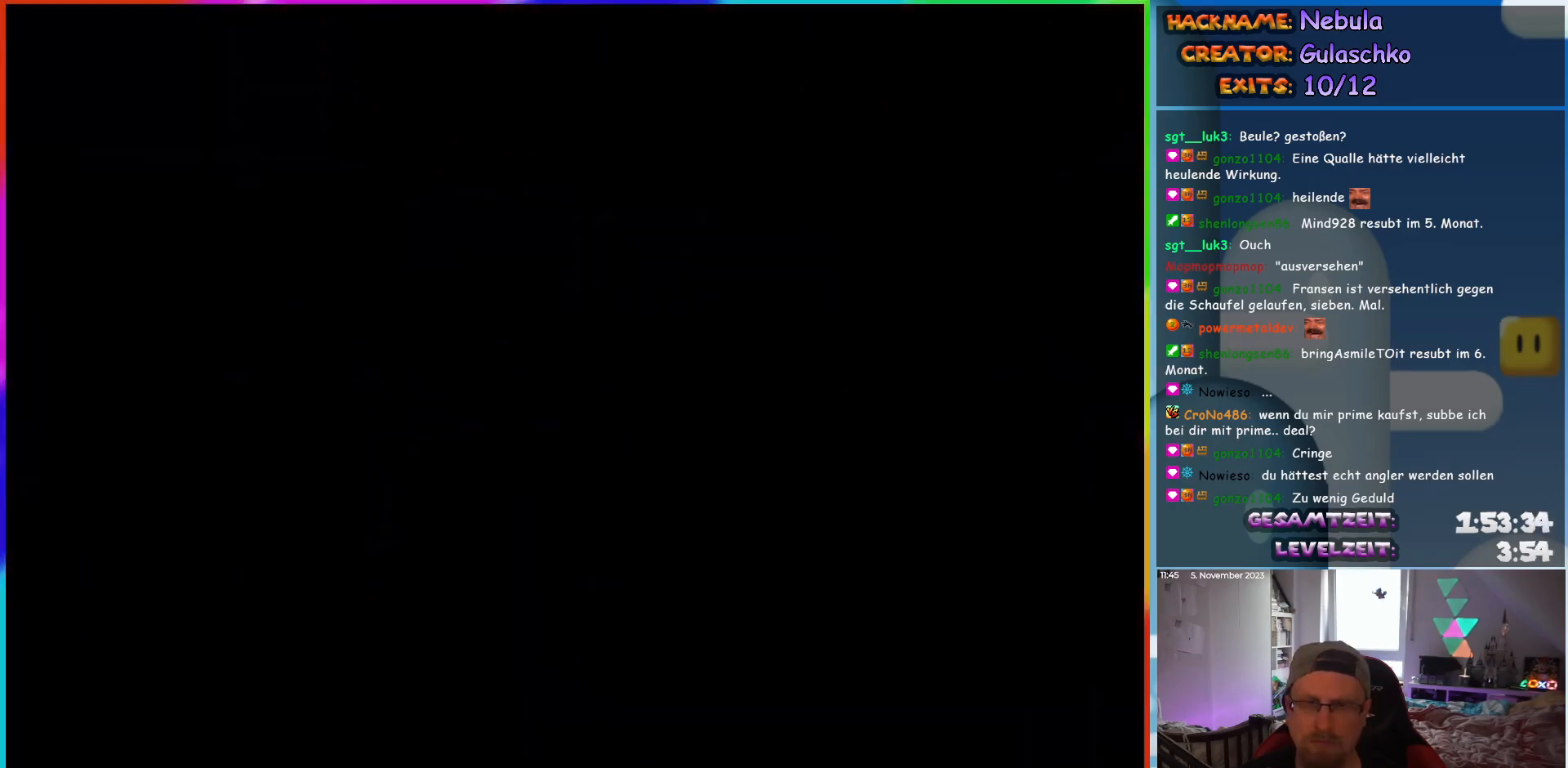
{"buttons": [], "events": [[83, "X", "up"]]}
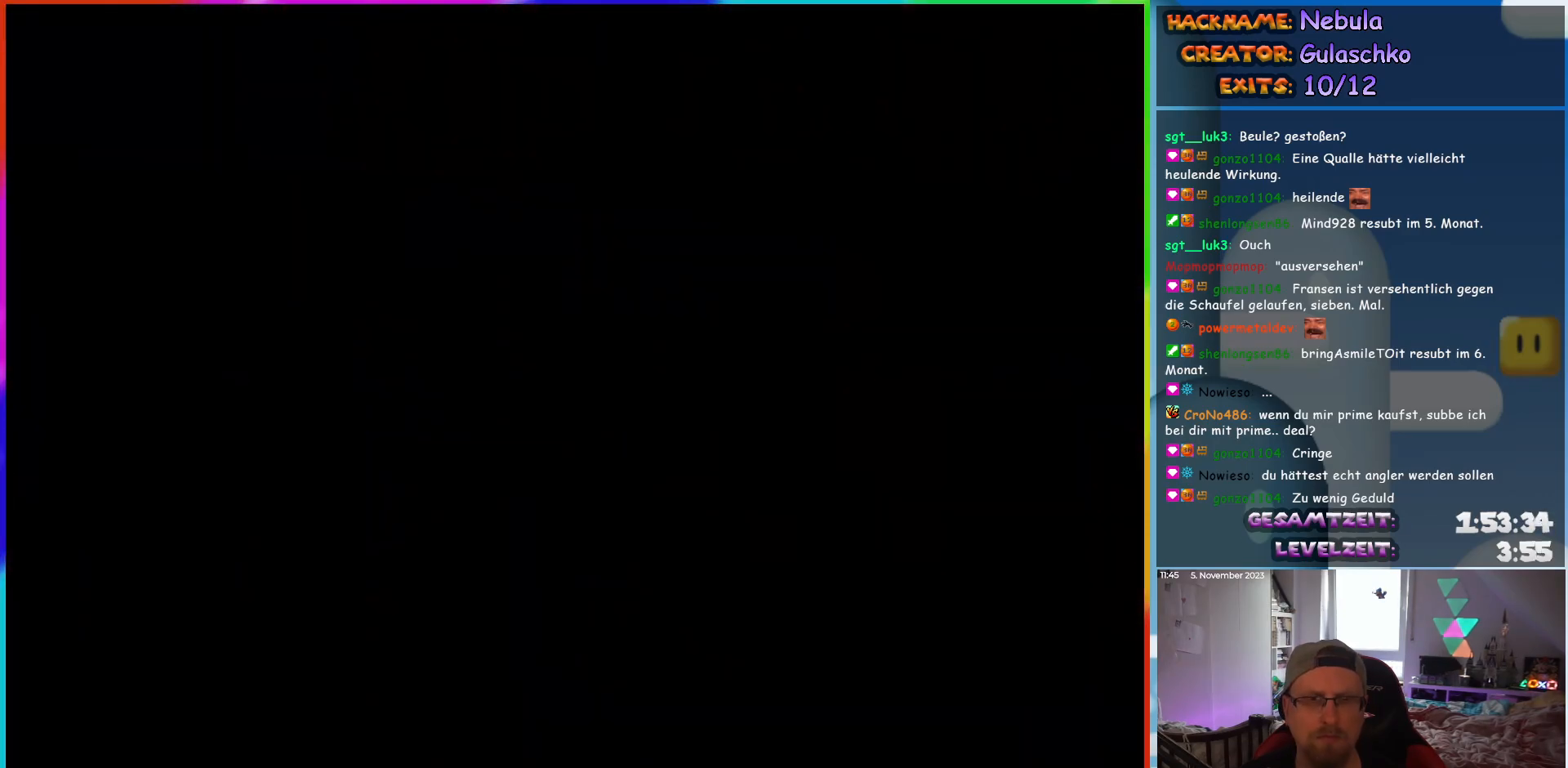
{"buttons": [], "events": []}
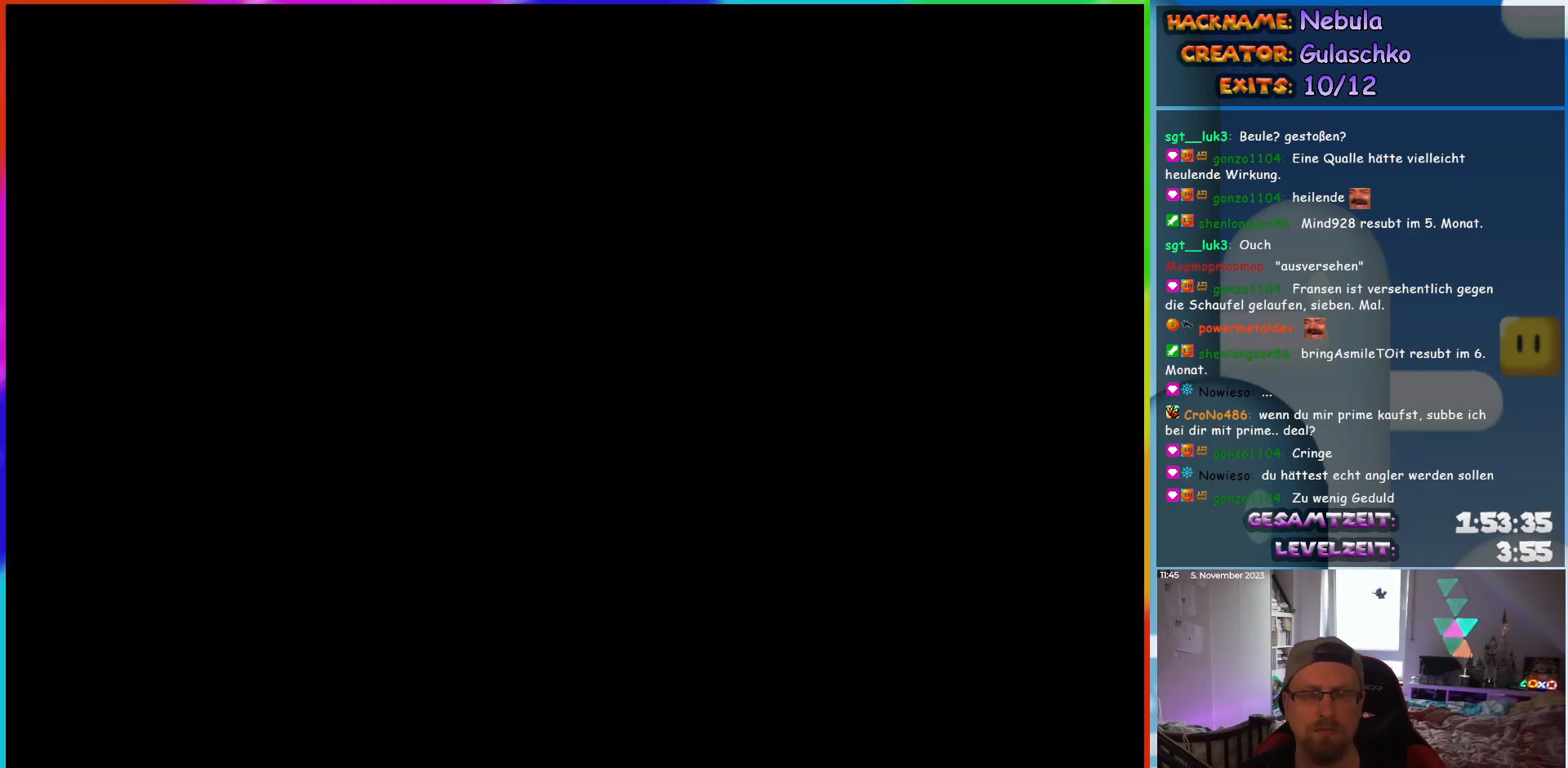
{"buttons": ["Y"], "events": [[467, "Y", "down"]]}
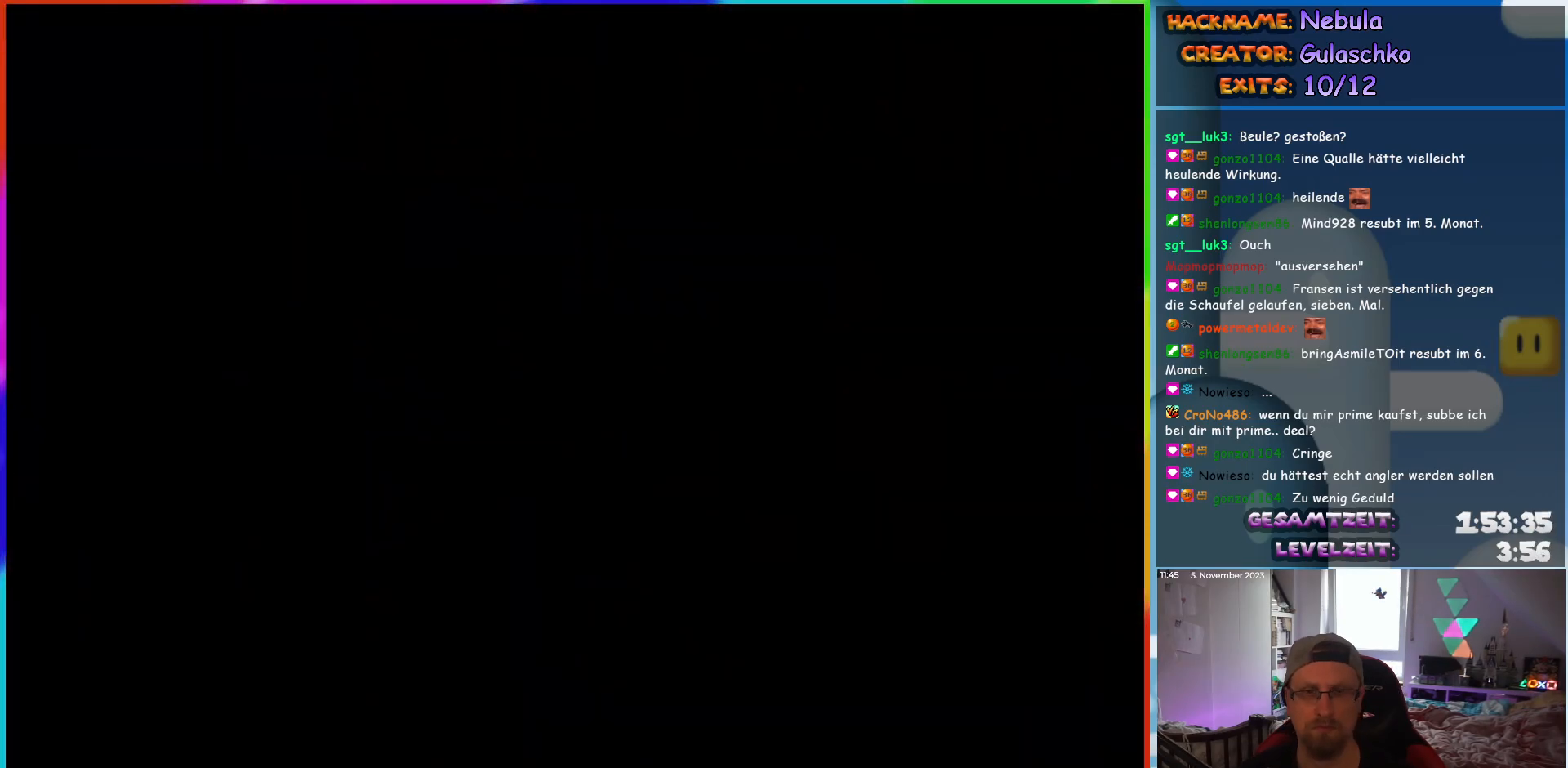
{"buttons": ["Y"], "events": []}